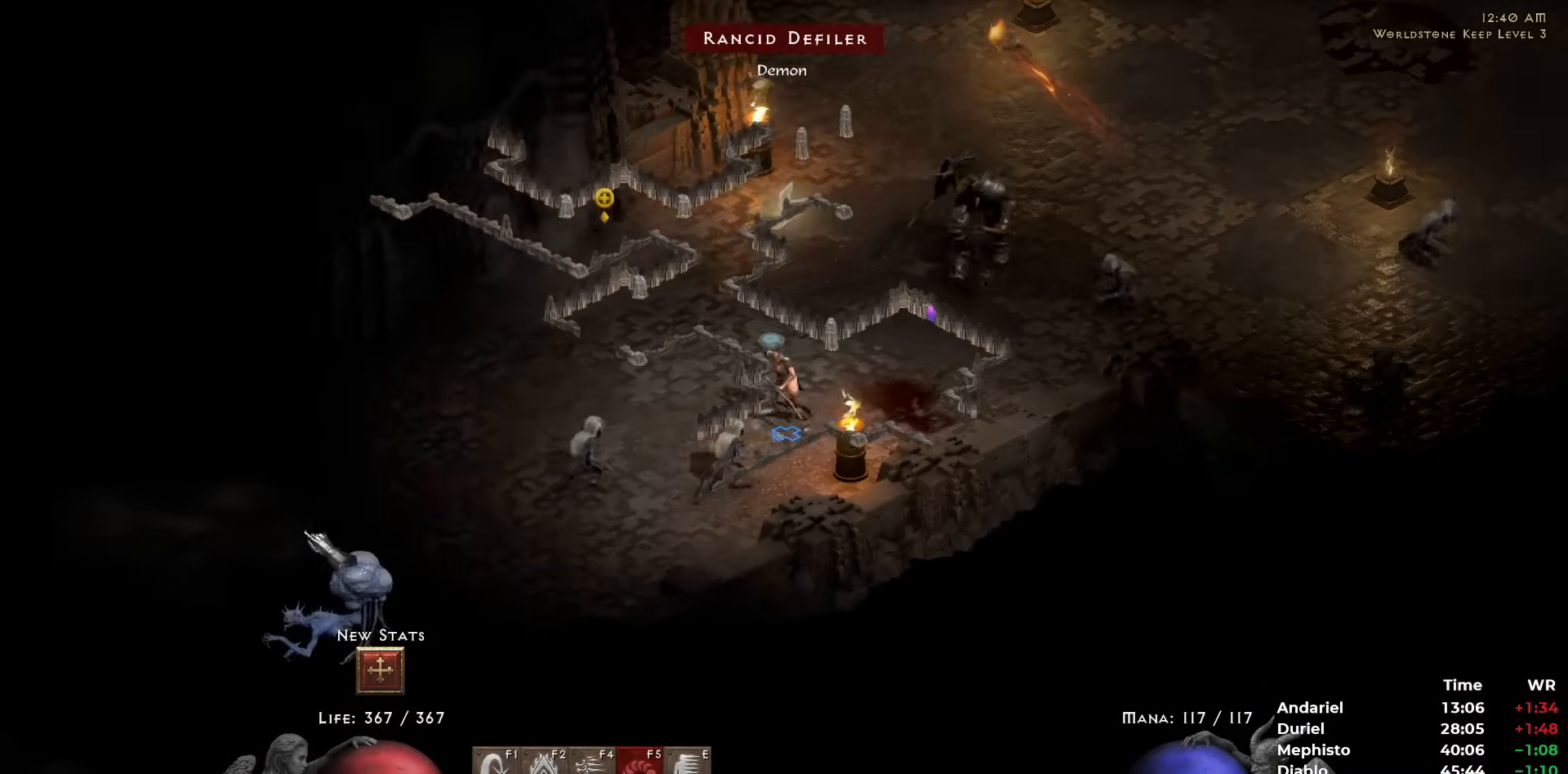
Gameplay with keyboard and mouse; each line is a JSON object with the keys and mouse buttons held at the frame after it. "events" lists presses ("down") and releases ("up") of "1", "2", "3", "4", "5", "b", "c", "ctrl", "escape", "h", "i", "n", "q", "r", "return", "shift", "space", "t", "tab", "v", "w", "y", "mouse_left" and "mouse_right" between this image and that frame as [ms after this image, input, new state], when the widget could be followed in between. "mouse_left", "mouse_right" = the "left", "right" buttons of the "mouse" list. No other keys are recorded. Mouse movement is not recorded.
{"keys": ["5"], "mouse": [], "events": [[83, "5", "down"], [133, "5", "up"], [233, "5", "down"], [317, "5", "up"], [367, "5", "down"], [467, "5", "up"], [500, "5", "down"]]}
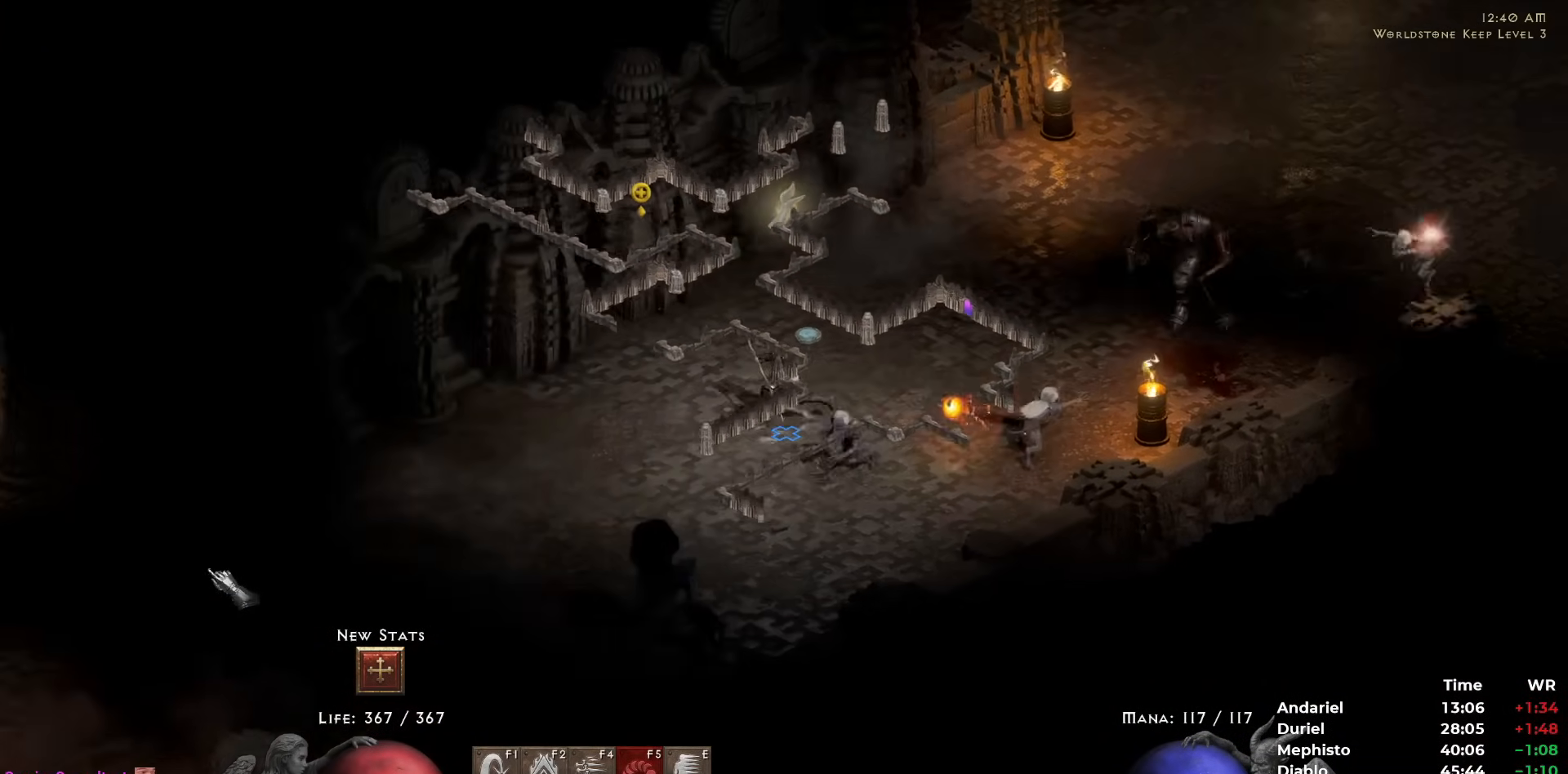
{"keys": ["5"], "mouse": [], "events": [[100, "5", "up"], [150, "5", "down"], [233, "5", "up"], [333, "5", "down"], [383, "5", "up"], [467, "5", "down"]]}
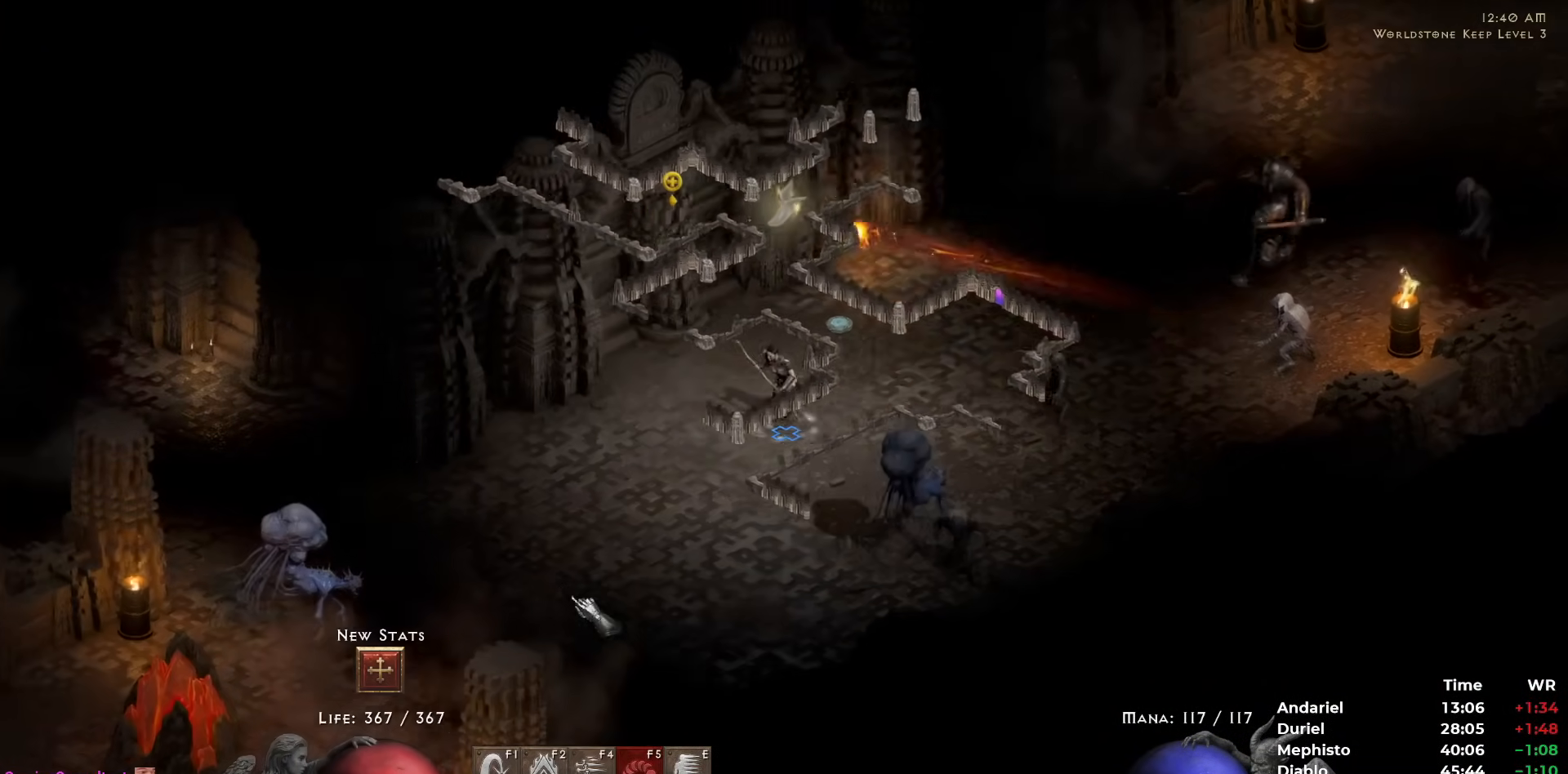
{"keys": ["5"], "mouse": [], "events": [[17, "5", "up"], [117, "5", "down"], [150, "5", "up"], [250, "5", "down"], [300, "5", "up"], [400, "5", "down"], [450, "5", "up"], [483, "5", "down"]]}
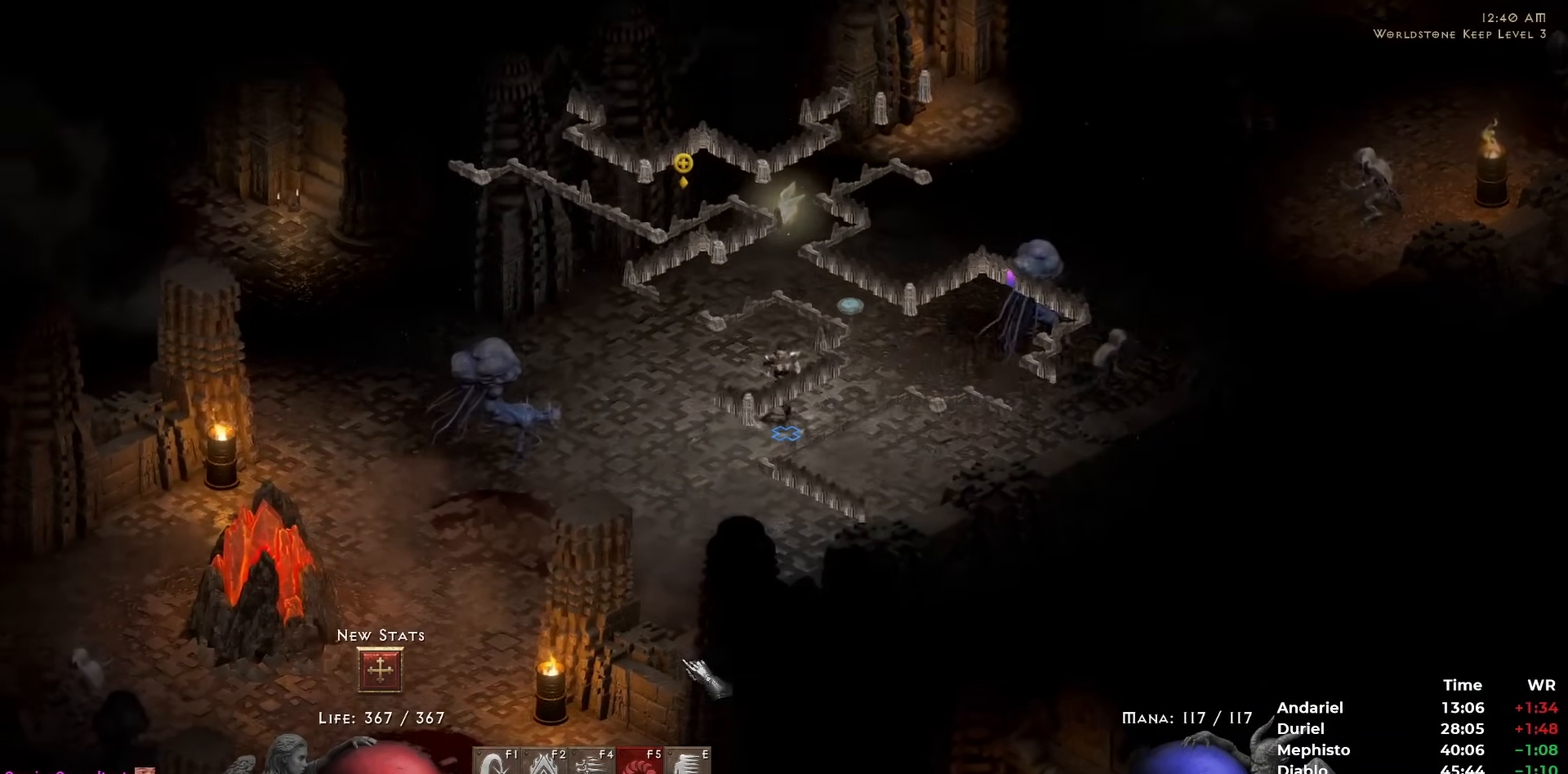
{"keys": [], "mouse": ["right"], "events": [[83, "5", "up"], [217, "mouse_right", "down"], [317, "i", "down"], [367, "i", "up"]]}
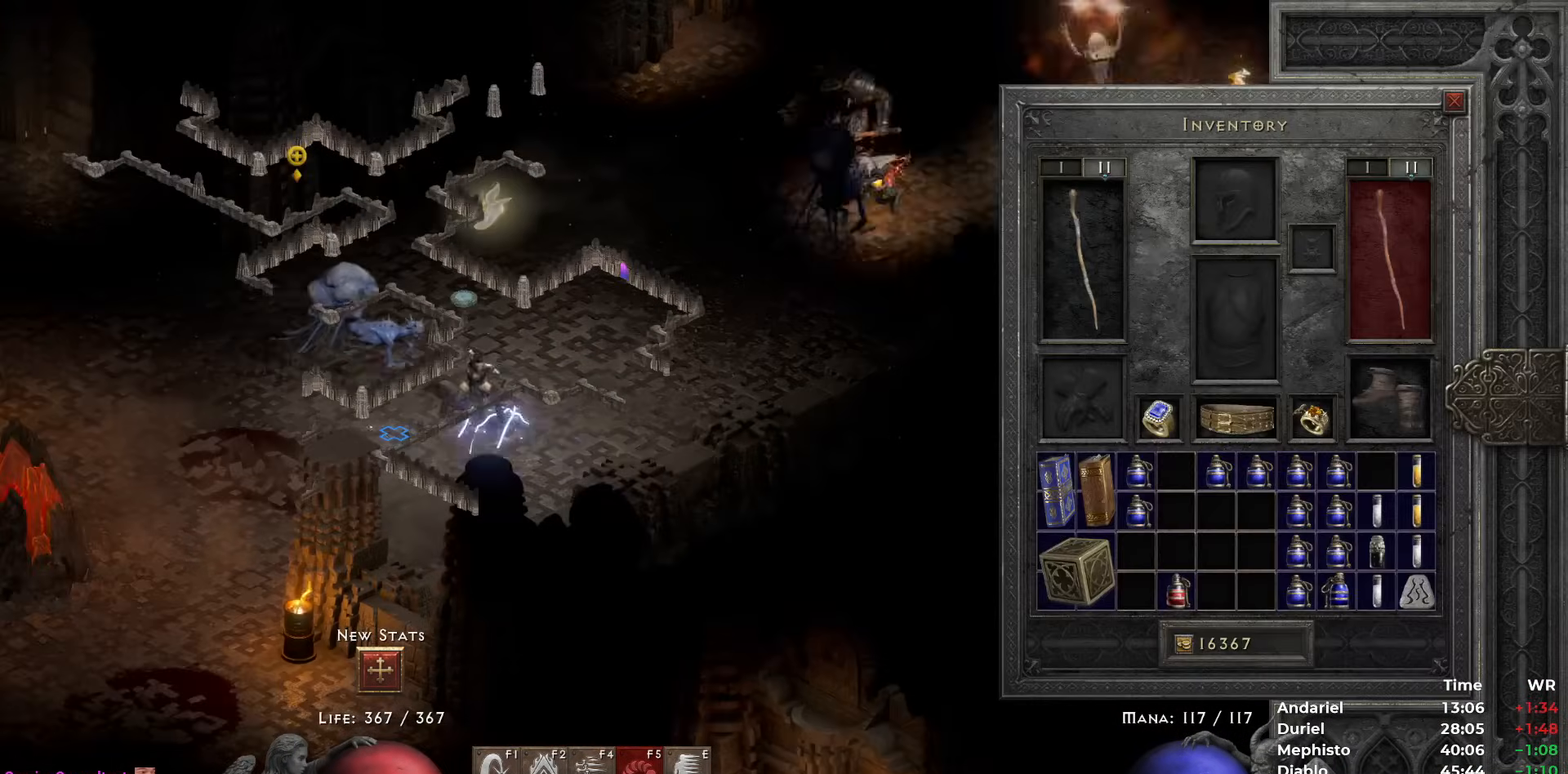
{"keys": [], "mouse": ["right"], "events": []}
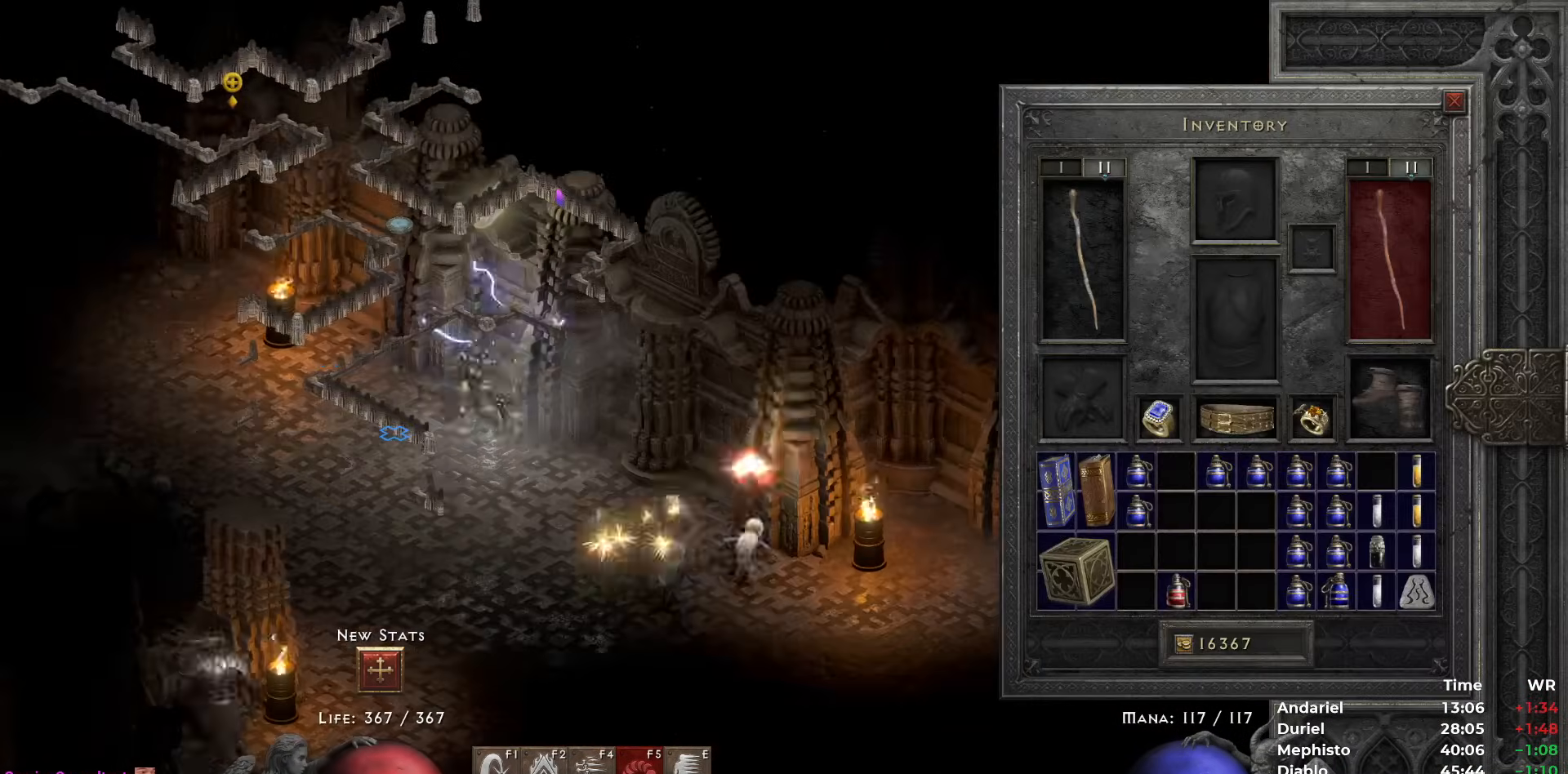
{"keys": [], "mouse": [], "events": [[117, "mouse_right", "up"], [117, "space", "down"], [167, "space", "up"], [250, "5", "down"], [300, "5", "up"], [400, "5", "down"], [433, "5", "up"]]}
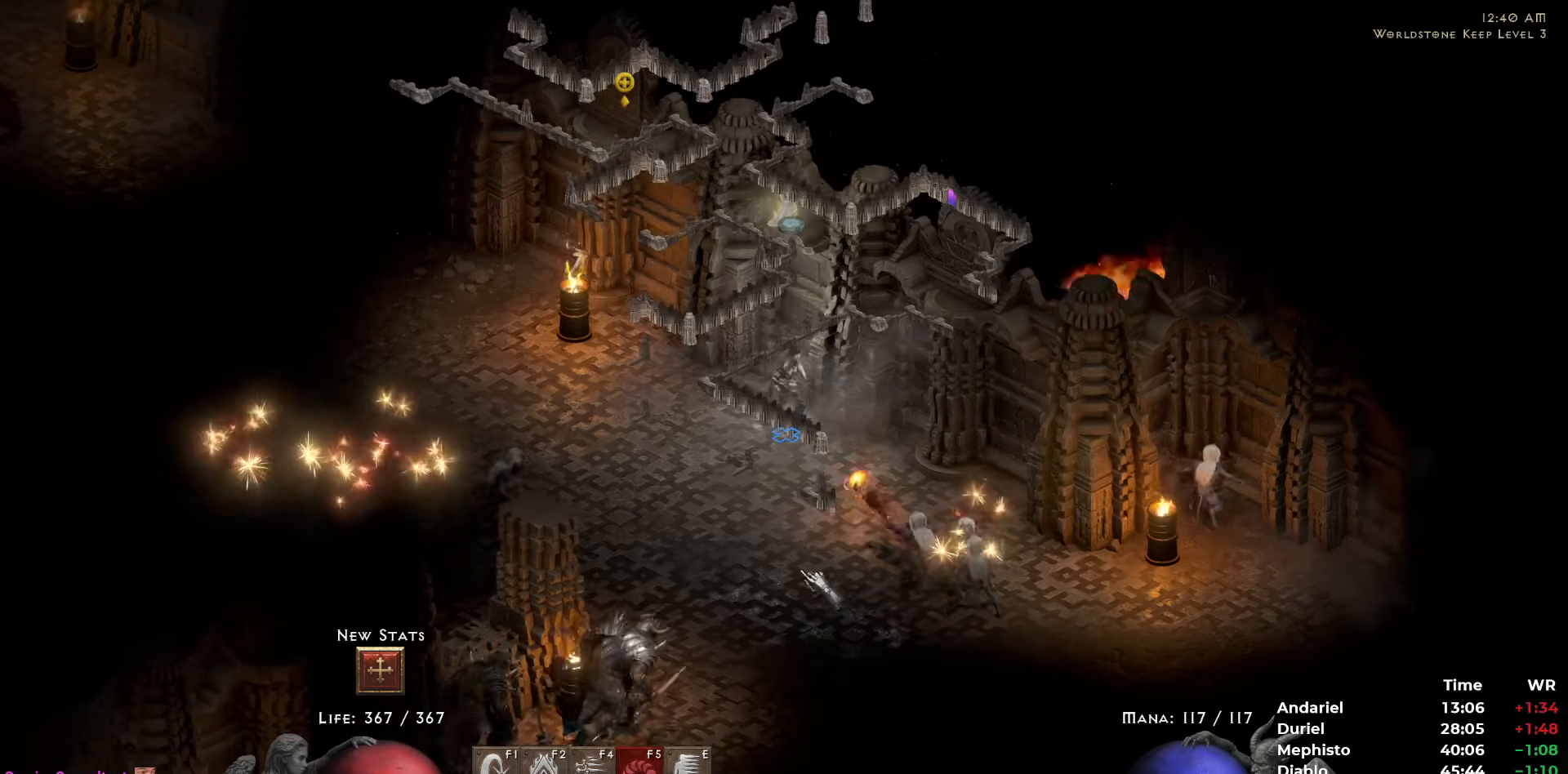
{"keys": ["5"], "mouse": [], "events": [[33, "5", "down"], [83, "5", "up"], [167, "5", "down"], [217, "5", "up"], [317, "5", "down"], [417, "5", "up"], [450, "5", "down"]]}
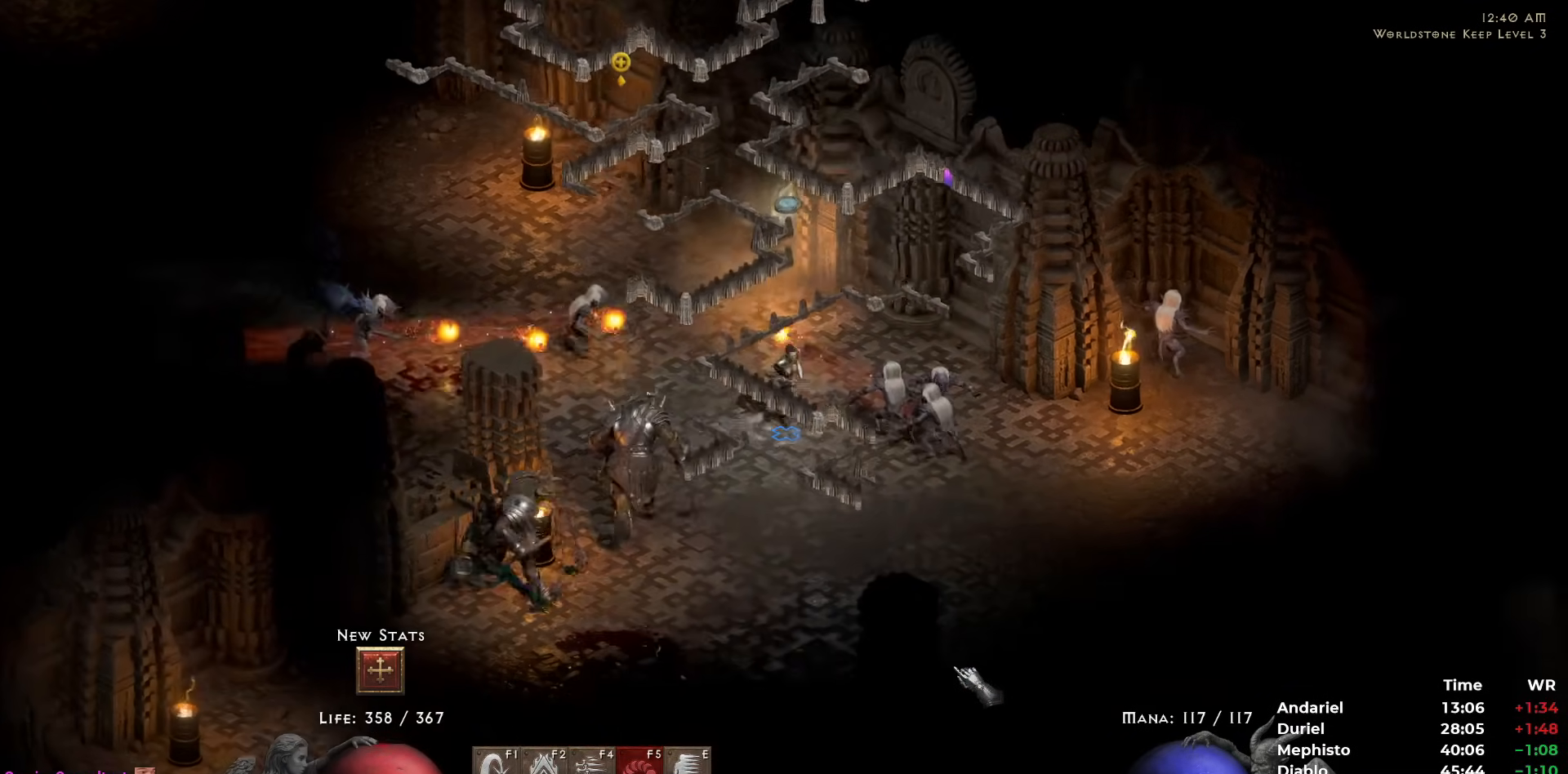
{"keys": [], "mouse": [], "events": [[50, "5", "up"], [100, "5", "down"], [183, "5", "up"], [233, "5", "down"], [333, "5", "up"], [383, "5", "down"], [467, "5", "up"]]}
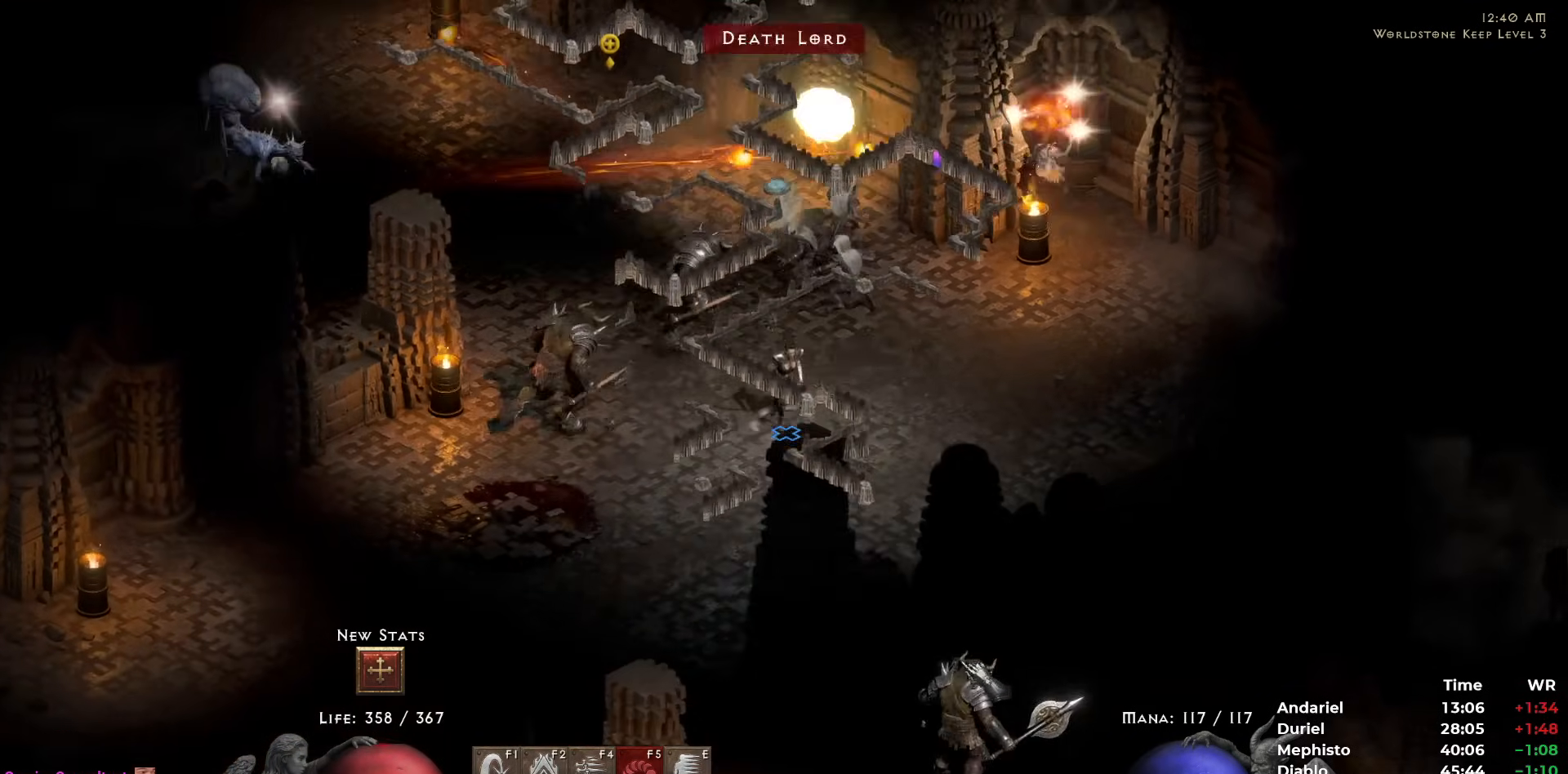
{"keys": [], "mouse": ["right"], "events": [[67, "5", "down"], [117, "5", "up"], [433, "mouse_right", "down"]]}
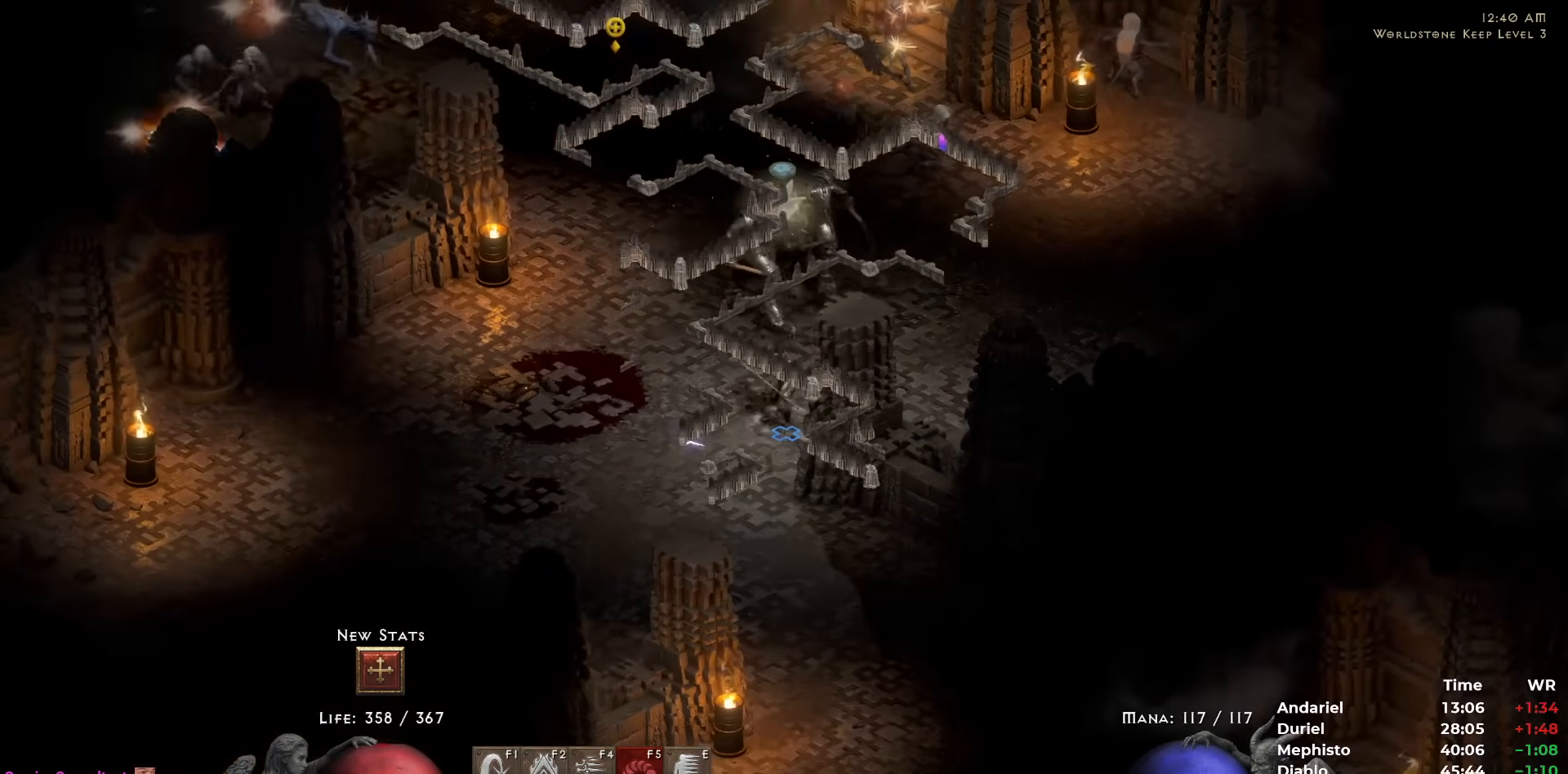
{"keys": [], "mouse": ["right"], "events": []}
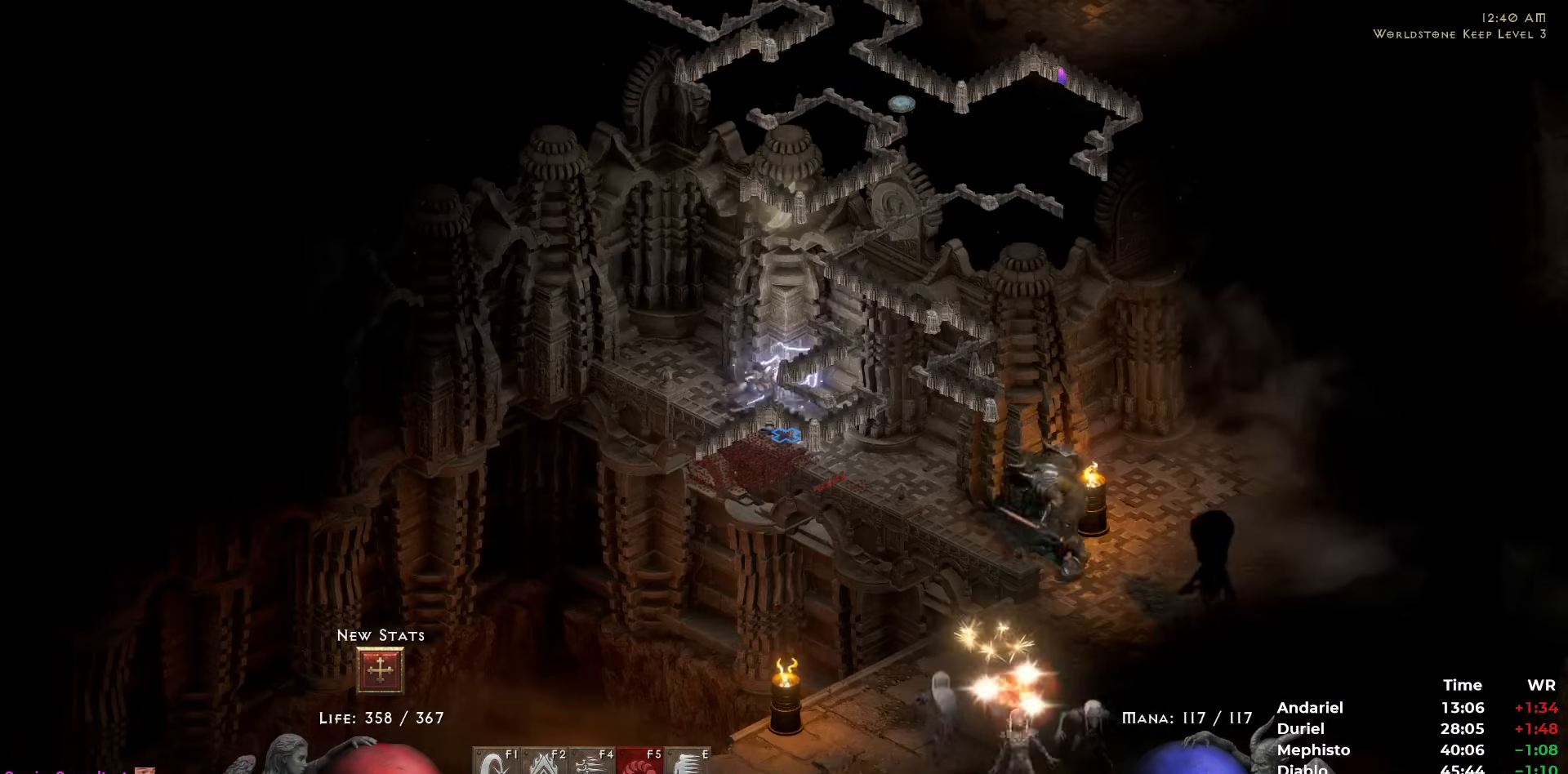
{"keys": [], "mouse": [], "events": [[467, "mouse_right", "up"]]}
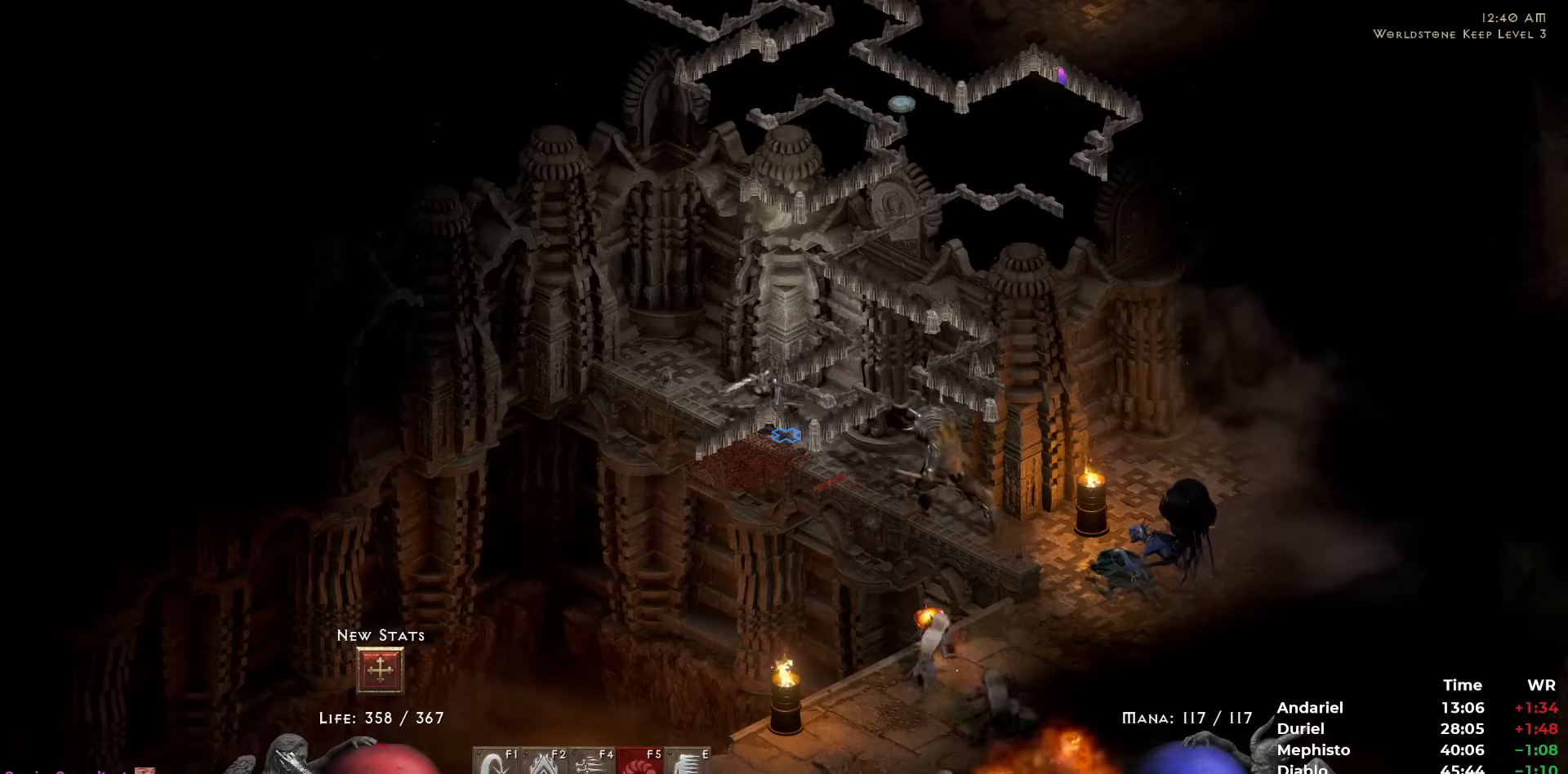
{"keys": [], "mouse": ["right"], "events": [[167, "5", "down"], [217, "5", "up"], [400, "mouse_right", "down"]]}
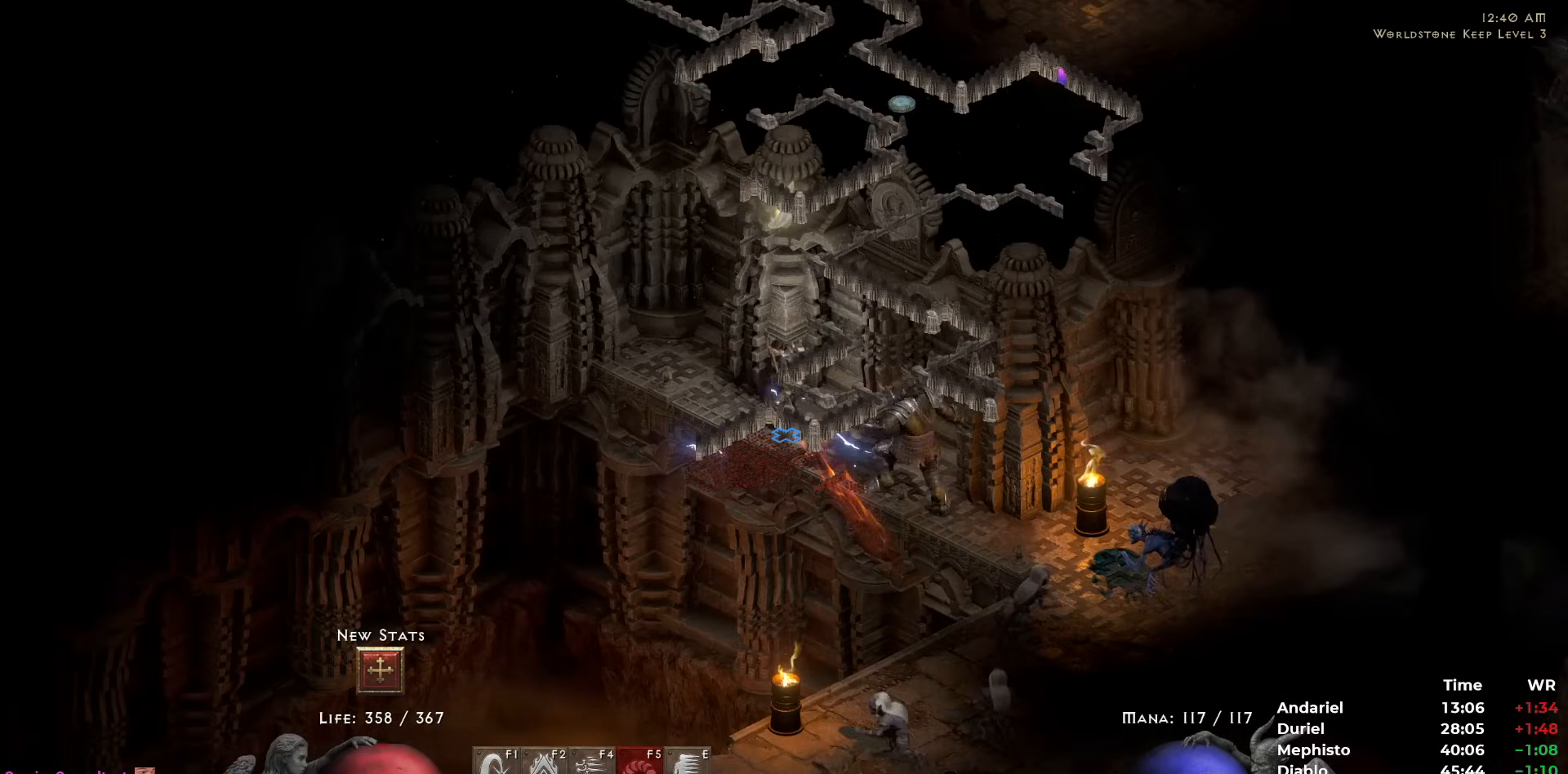
{"keys": [], "mouse": [], "events": [[217, "mouse_right", "up"], [450, "5", "down"], [500, "5", "up"]]}
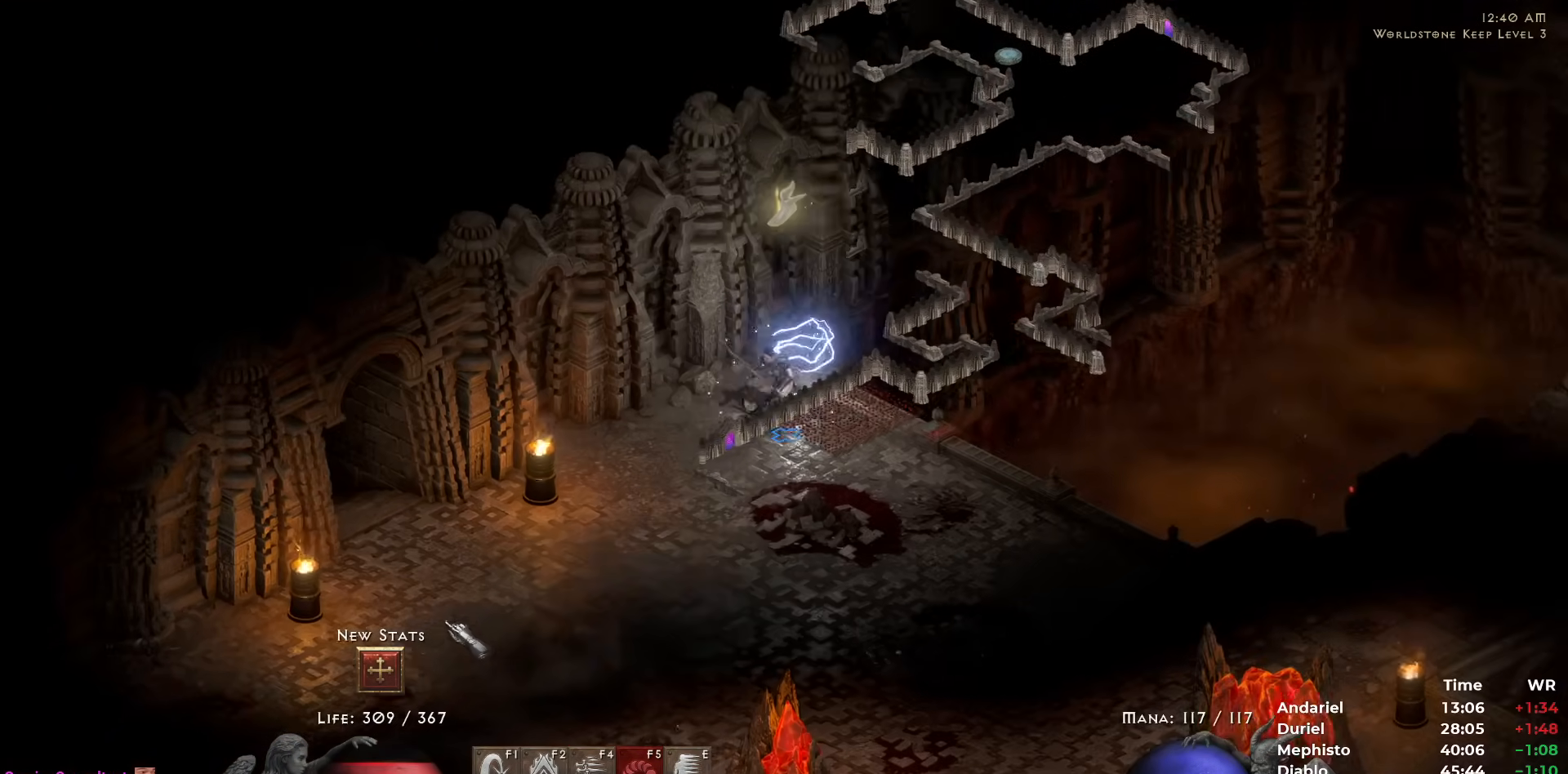
{"keys": [], "mouse": [], "events": [[100, "5", "down"], [150, "5", "up"]]}
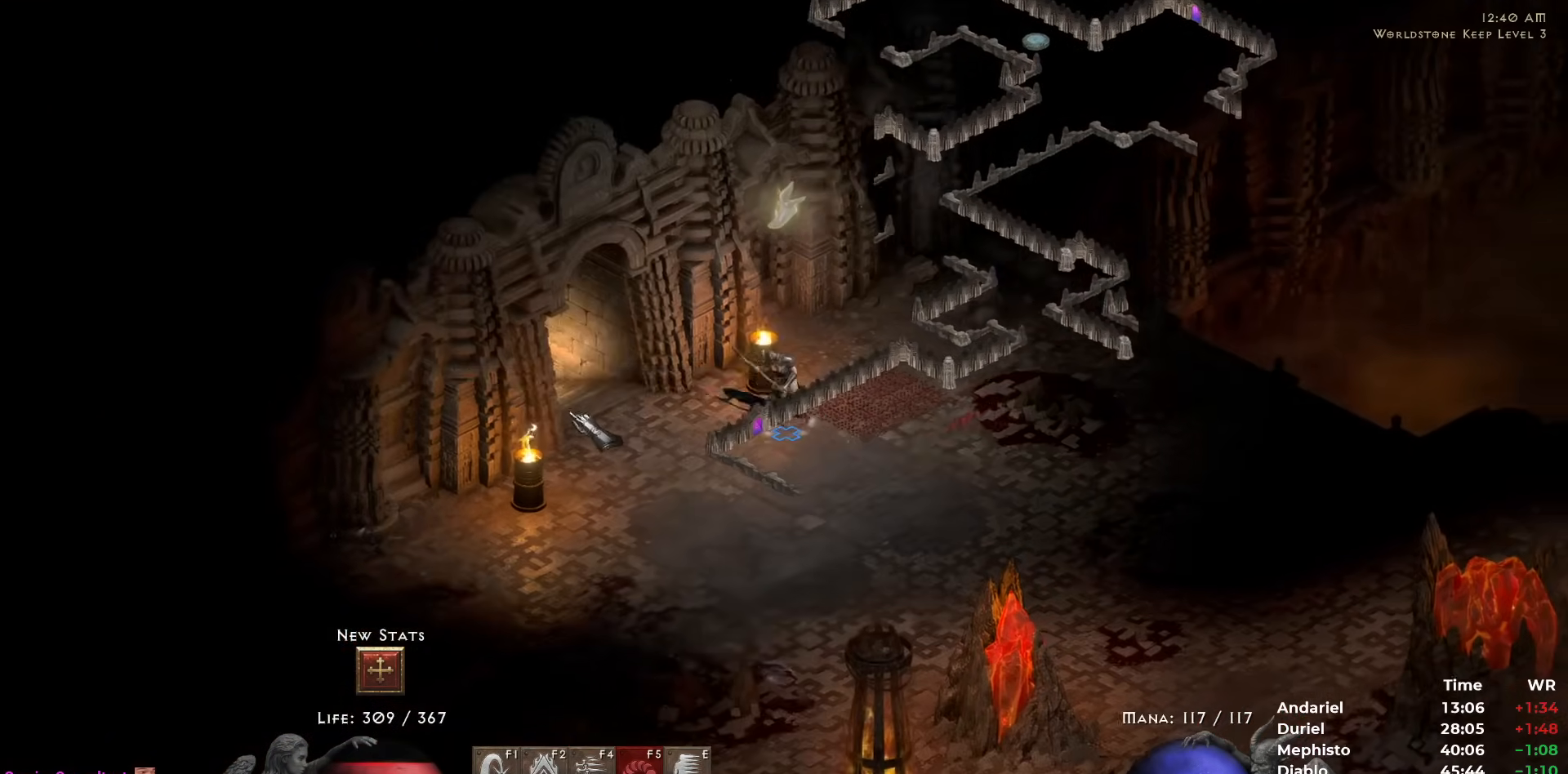
{"keys": [], "mouse": ["right"], "events": [[67, "mouse_left", "down"], [167, "mouse_left", "up"], [300, "mouse_left", "down"], [400, "mouse_left", "up"], [433, "mouse_right", "down"]]}
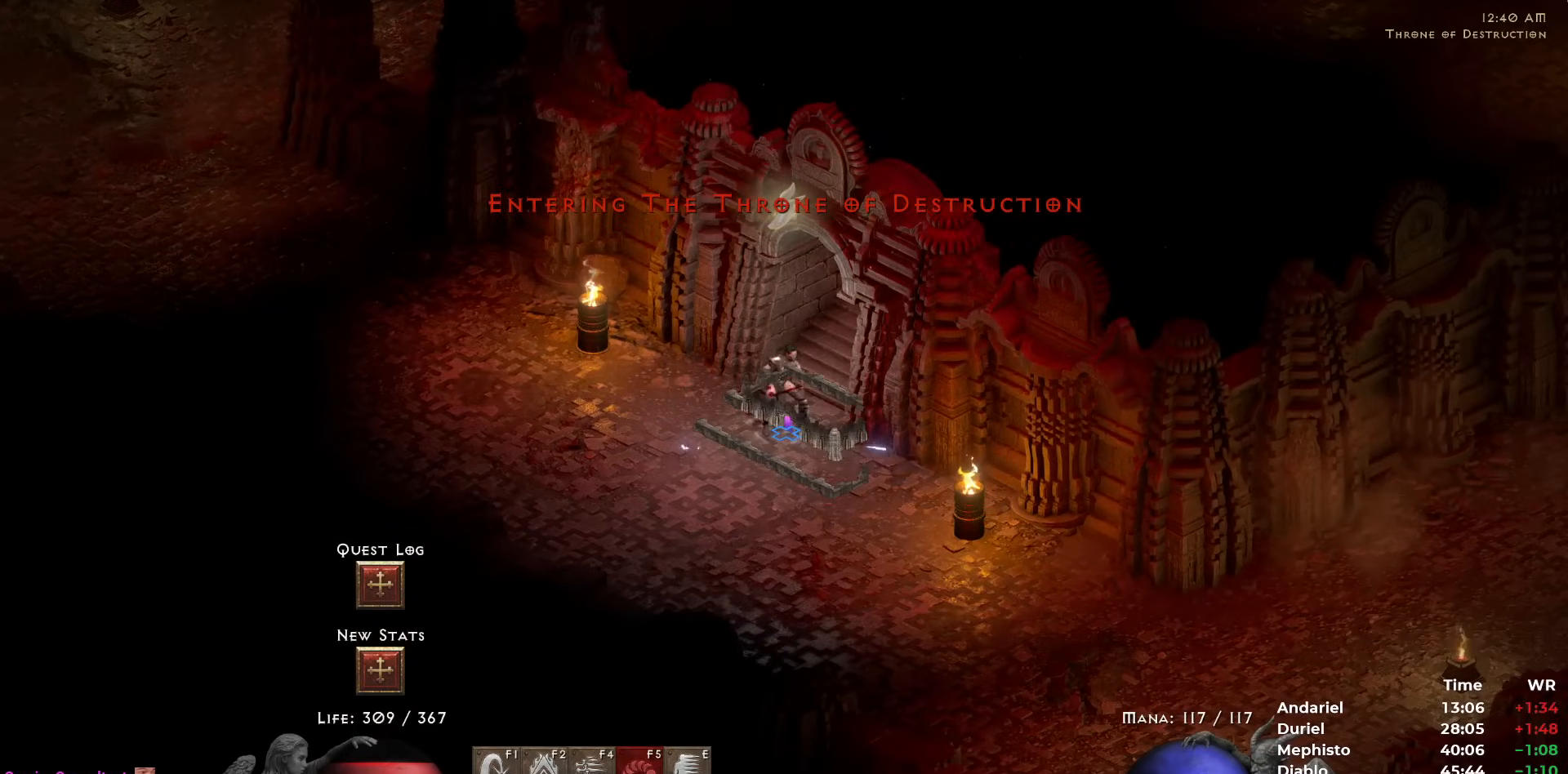
{"keys": [], "mouse": ["right"], "events": [[83, "i", "down"], [183, "i", "up"]]}
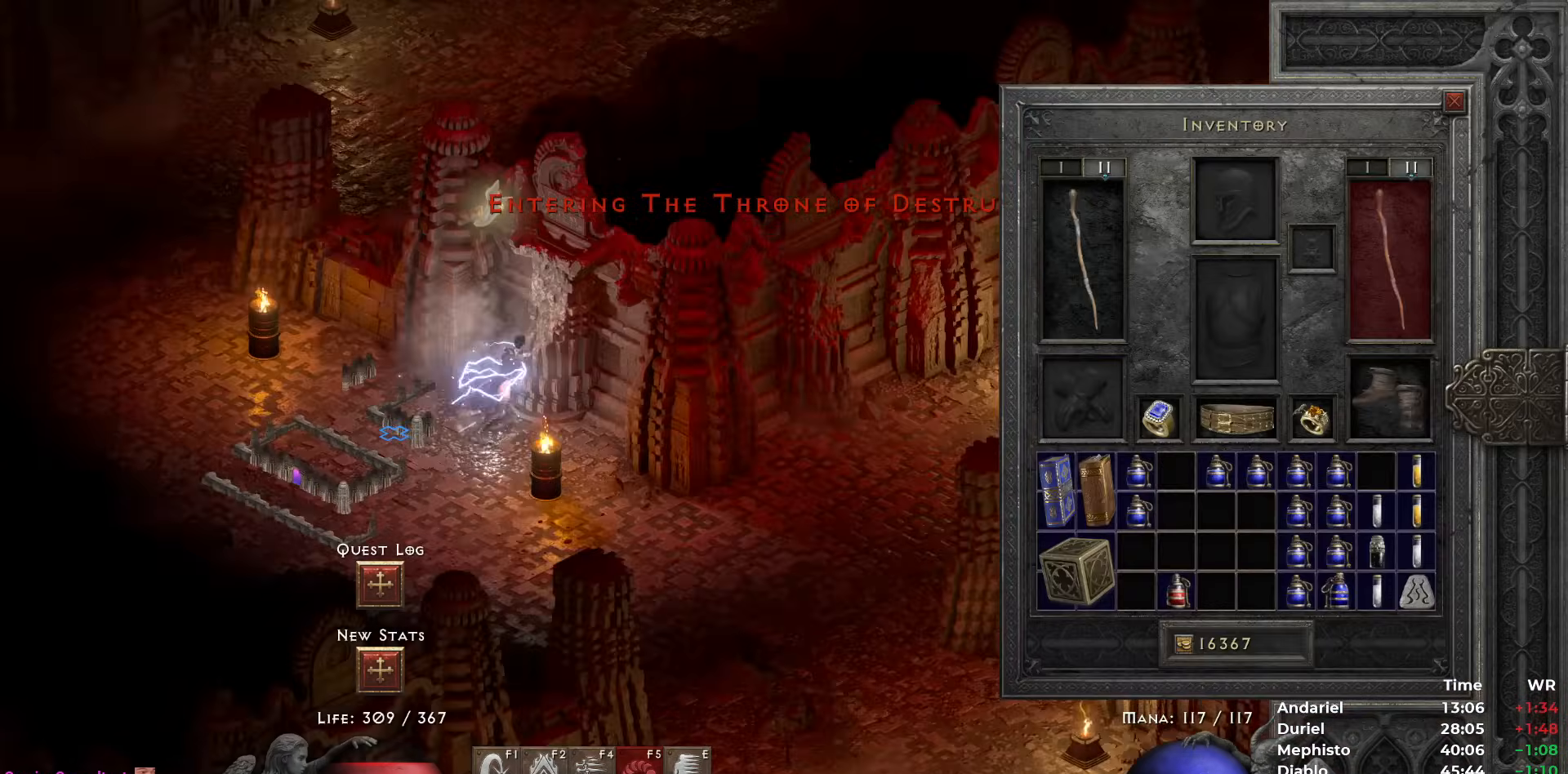
{"keys": [], "mouse": ["right"], "events": []}
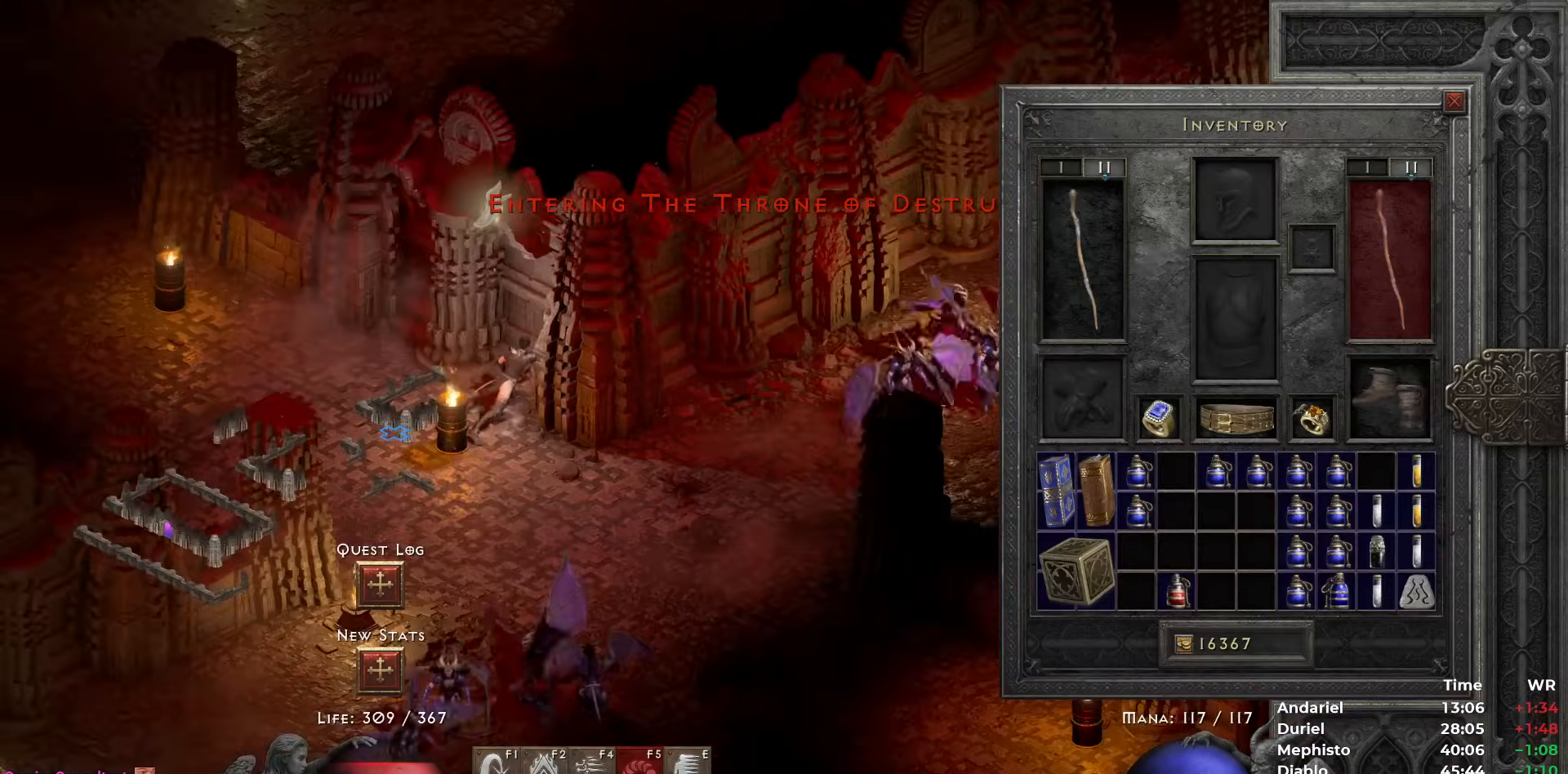
{"keys": ["space"], "mouse": ["right"], "events": [[433, "space", "down"]]}
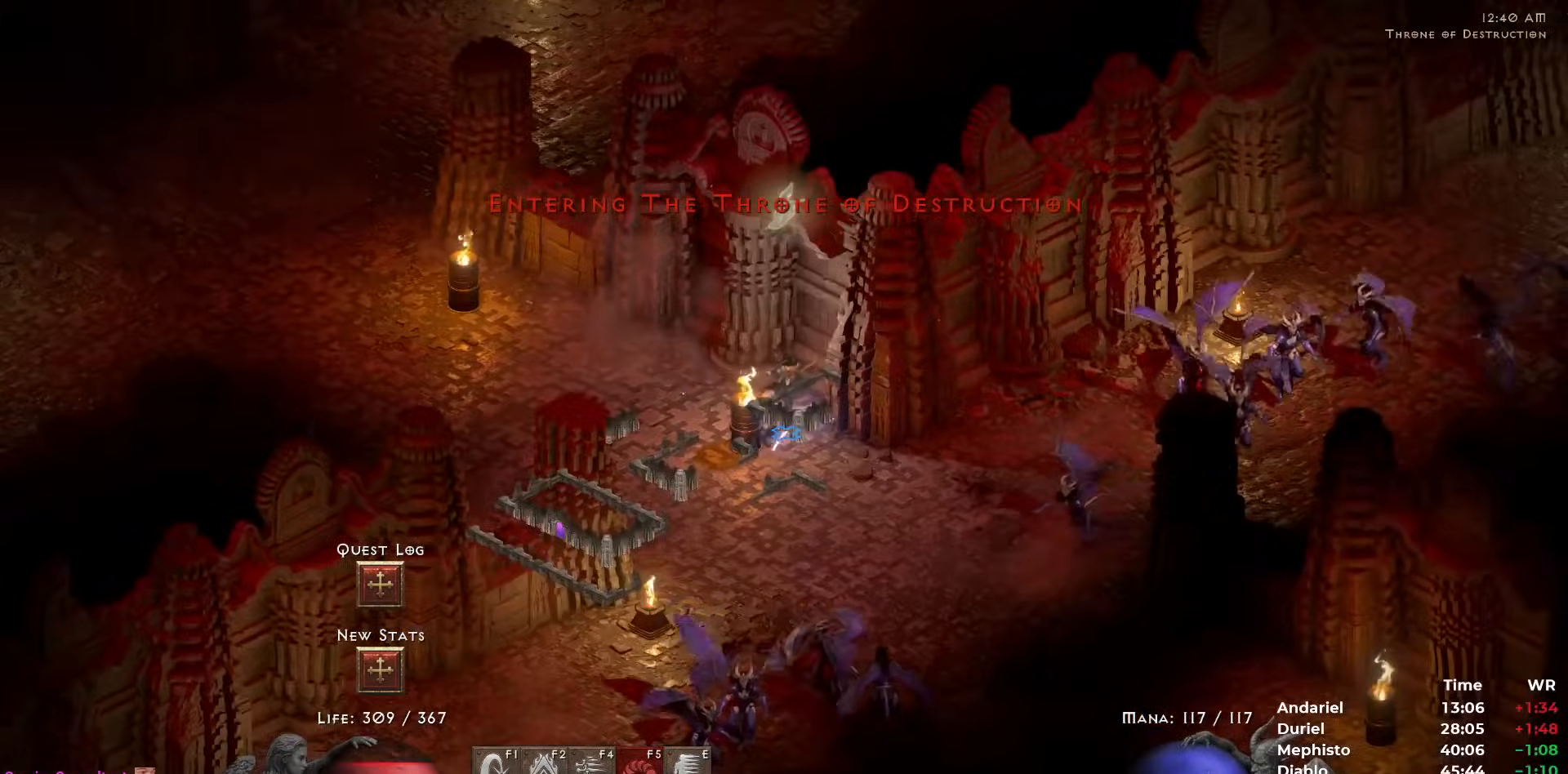
{"keys": [], "mouse": ["left"], "events": [[33, "mouse_right", "up"], [33, "space", "up"], [317, "mouse_left", "down"], [367, "mouse_left", "up"], [450, "mouse_left", "down"]]}
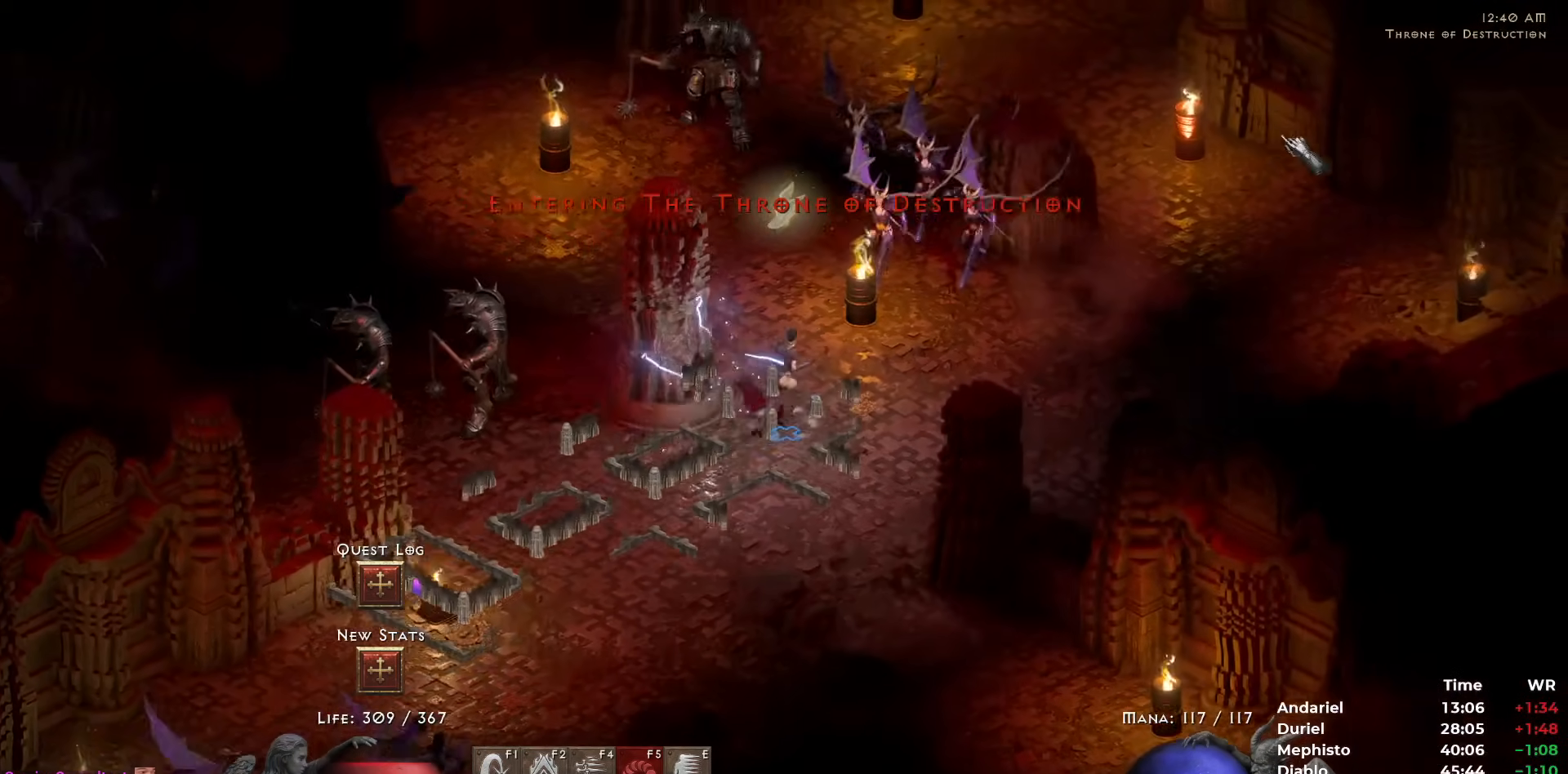
{"keys": [], "mouse": ["right"], "events": [[50, "mouse_left", "up"], [100, "mouse_left", "down"], [100, "w", "down"], [150, "mouse_left", "up"], [150, "w", "up"], [333, "mouse_right", "down"]]}
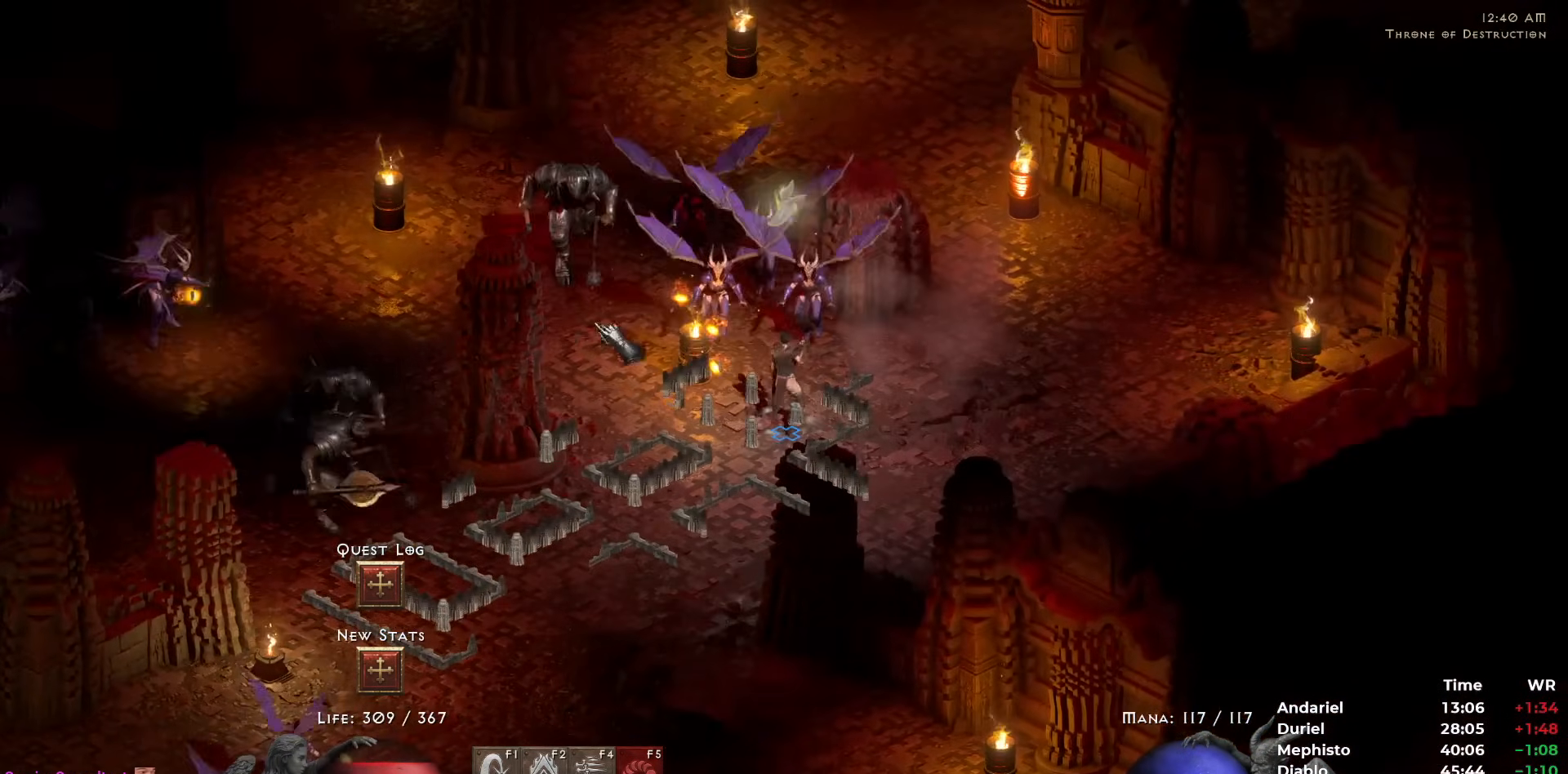
{"keys": [], "mouse": ["right"], "events": [[17, "mouse_right", "up"], [300, "mouse_left", "down"], [400, "mouse_left", "up"], [433, "mouse_right", "down"]]}
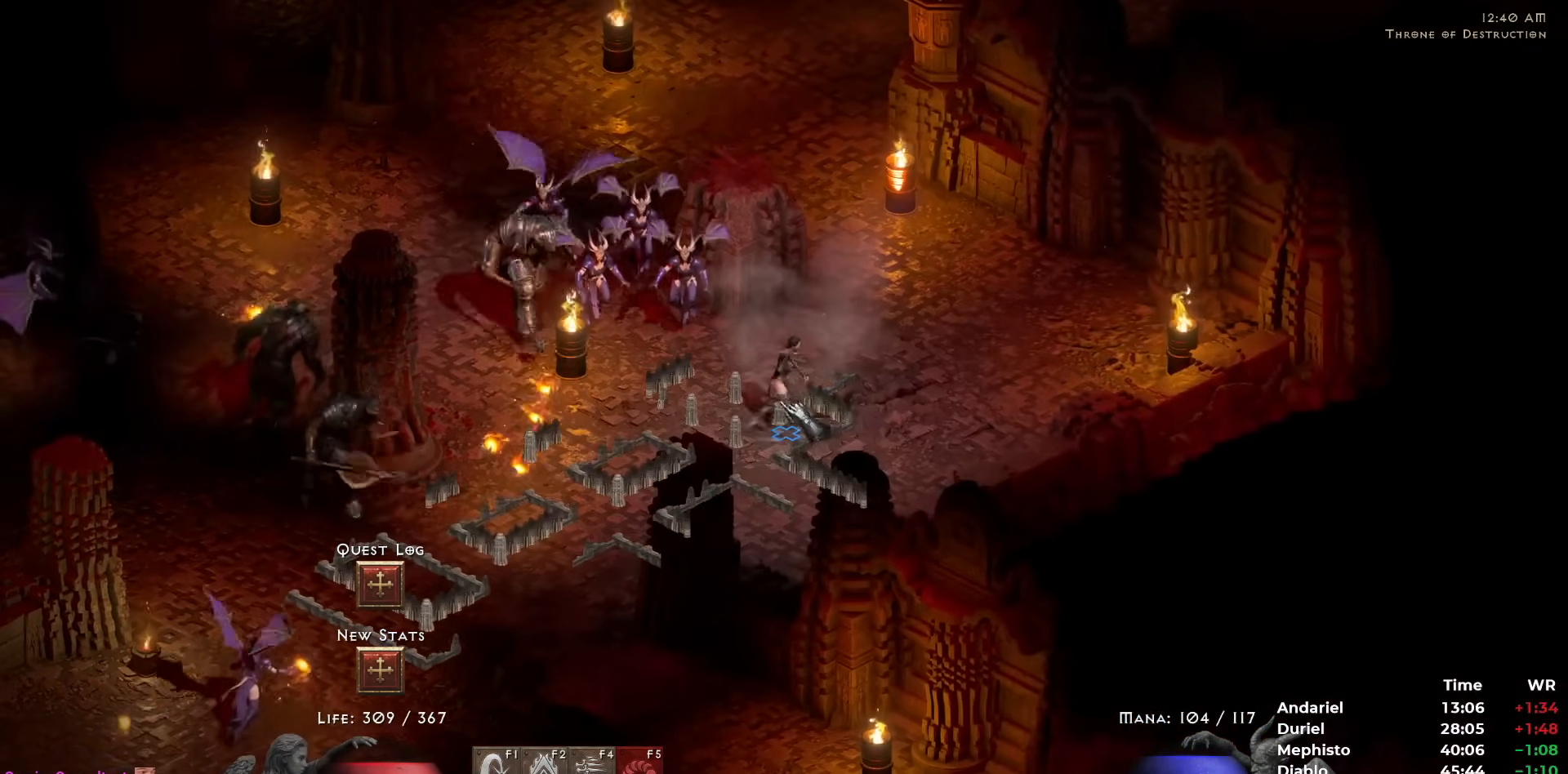
{"keys": [], "mouse": [], "events": [[33, "mouse_right", "up"], [167, "mouse_left", "down"], [267, "mouse_left", "up"], [317, "mouse_left", "down"], [417, "mouse_left", "up"]]}
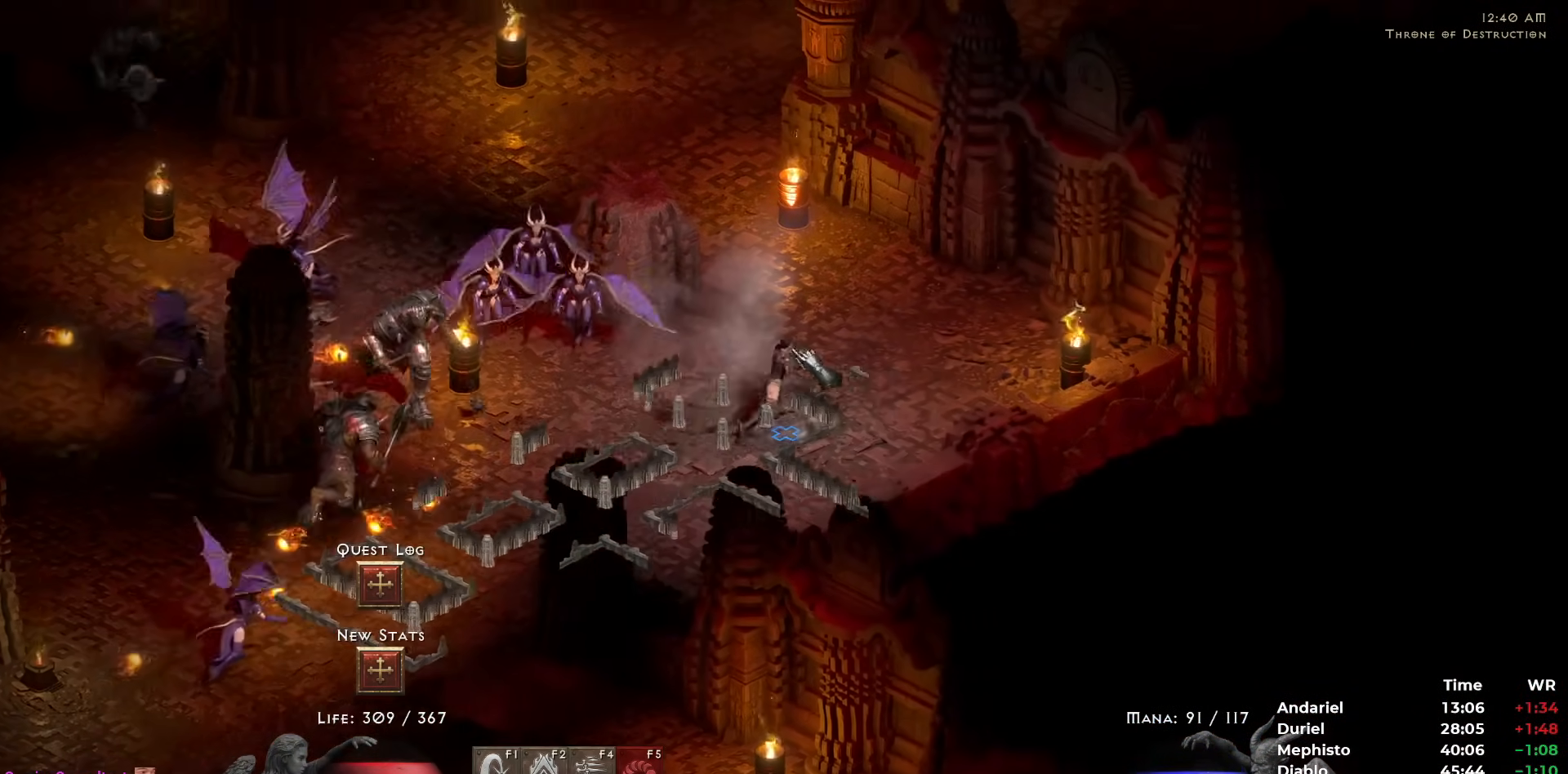
{"keys": [], "mouse": [], "events": [[100, "mouse_right", "down"], [233, "mouse_right", "up"], [383, "mouse_left", "down"], [467, "mouse_left", "up"]]}
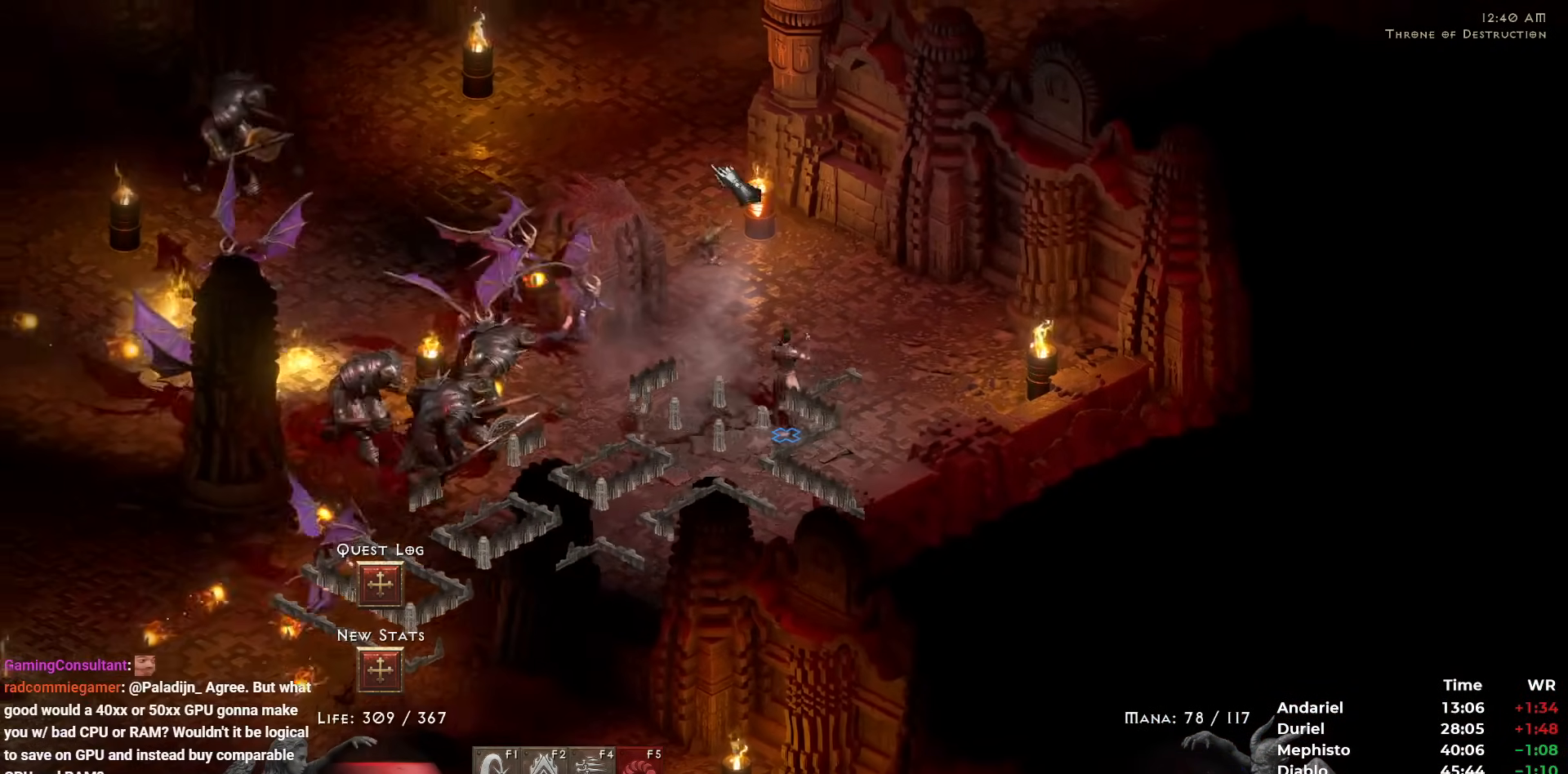
{"keys": [], "mouse": ["left"], "events": [[17, "mouse_left", "down"], [117, "mouse_left", "up"], [167, "mouse_left", "down"], [250, "mouse_left", "up"], [300, "mouse_left", "down"], [400, "mouse_left", "up"], [483, "mouse_left", "down"]]}
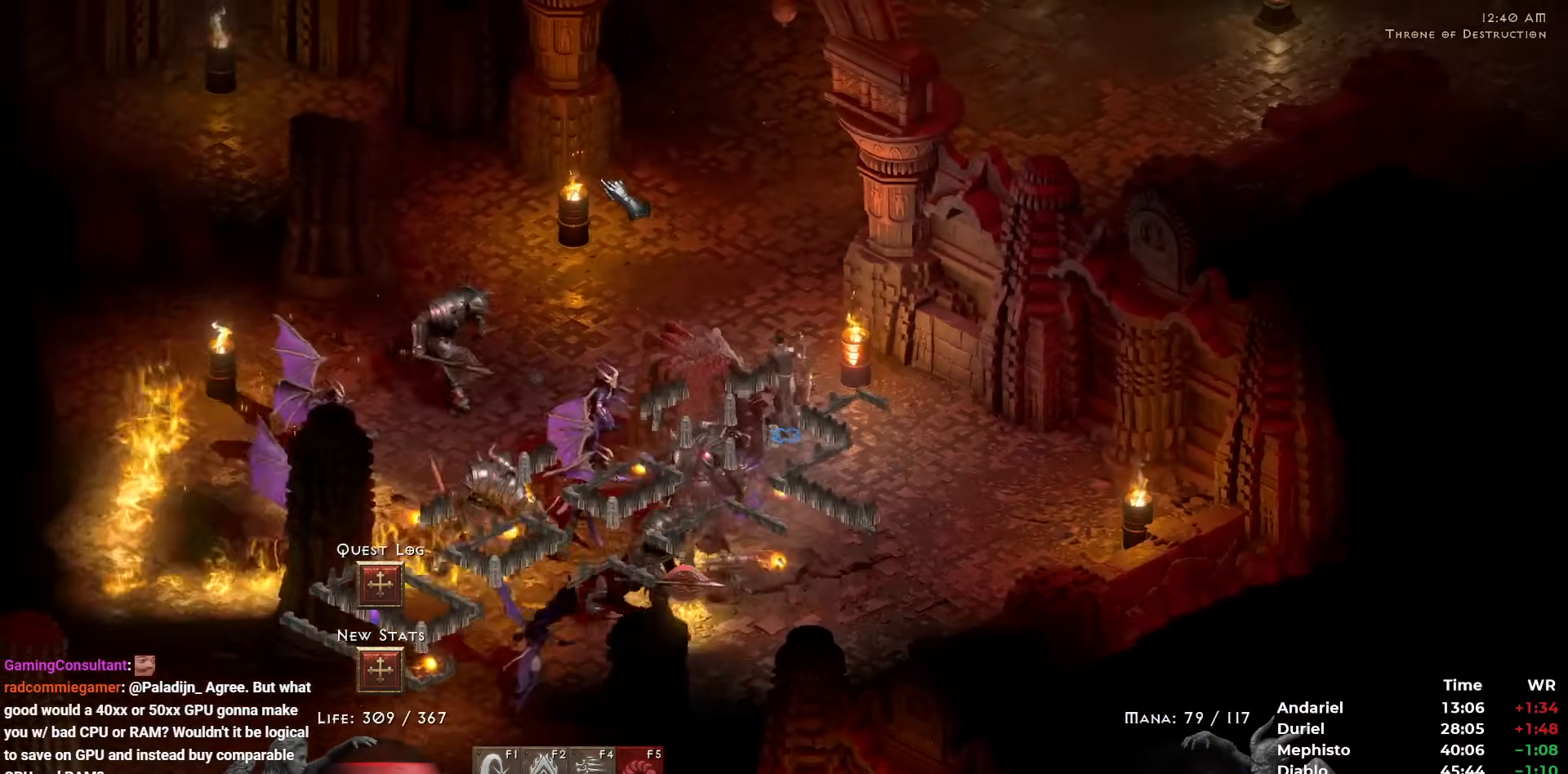
{"keys": [], "mouse": [], "events": [[83, "mouse_left", "up"], [217, "mouse_right", "down"], [317, "mouse_right", "up"], [467, "mouse_left", "down"], [500, "mouse_left", "up"]]}
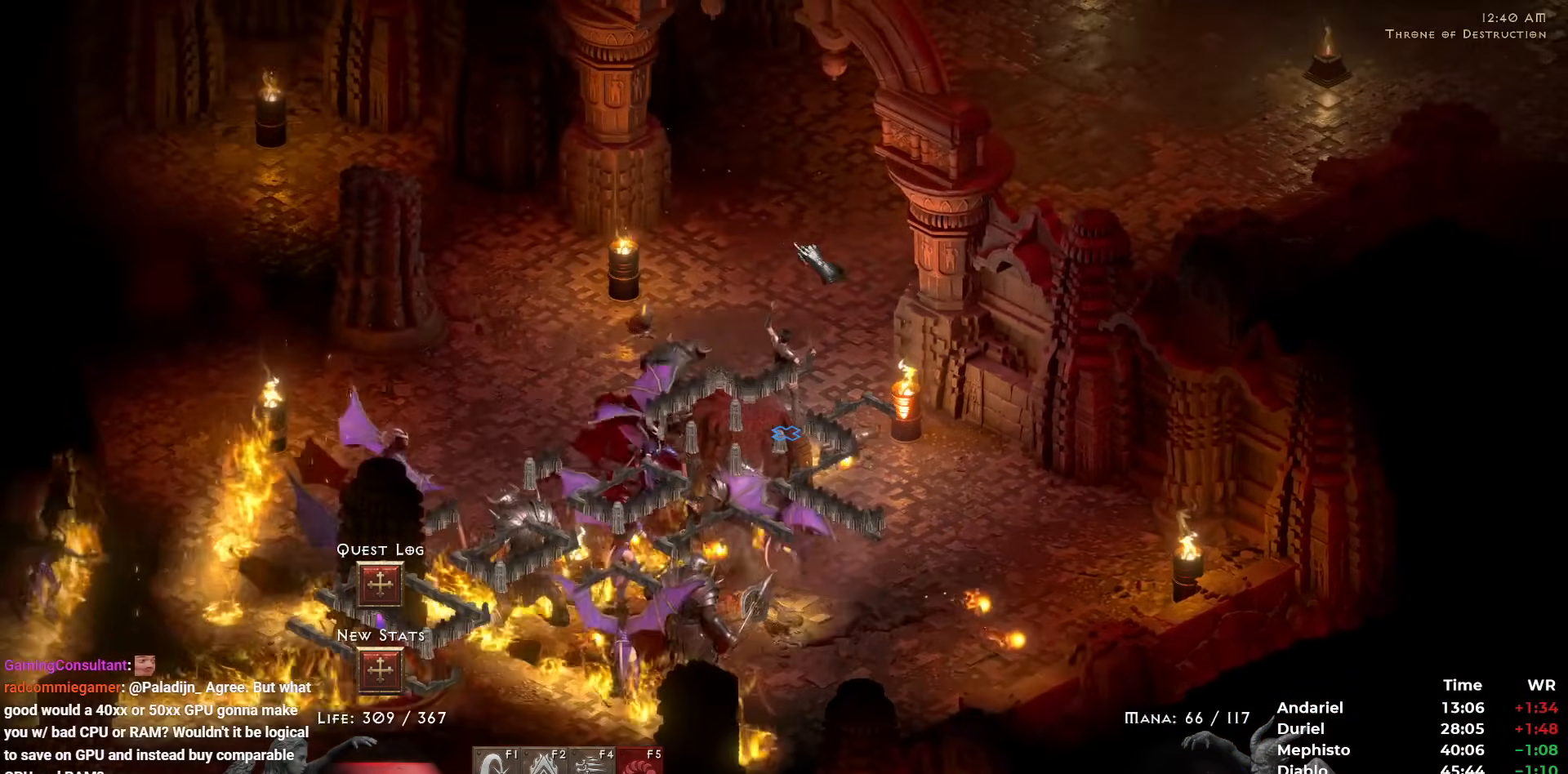
{"keys": ["ctrl", "space"], "mouse": ["right"], "events": [[100, "mouse_left", "down"], [183, "mouse_left", "up"], [367, "ctrl", "down"], [383, "mouse_right", "down"], [483, "space", "down"]]}
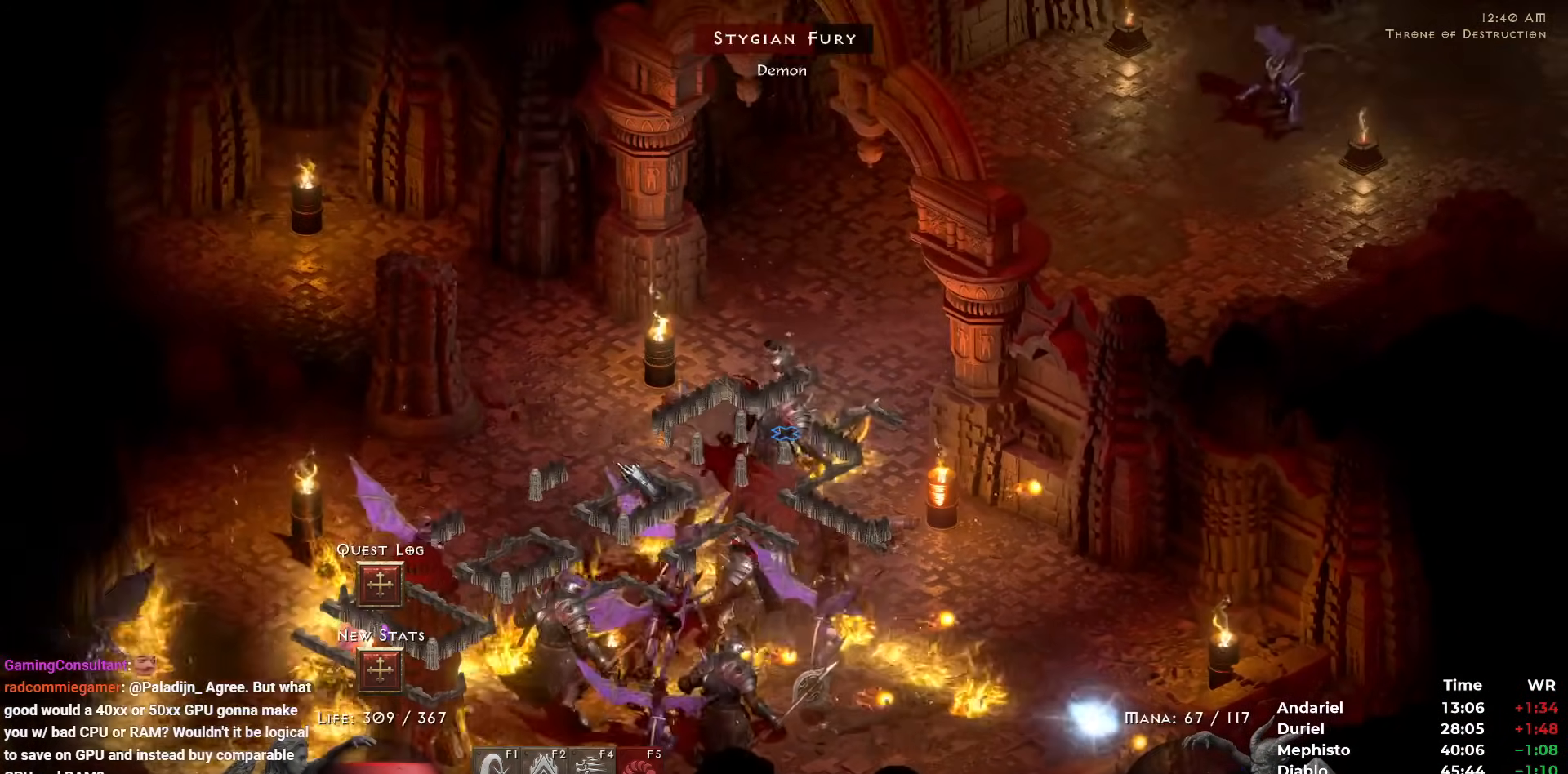
{"keys": [], "mouse": [], "events": [[17, "mouse_right", "up"], [100, "space", "up"], [217, "ctrl", "up"], [250, "mouse_left", "down"], [400, "mouse_left", "up"]]}
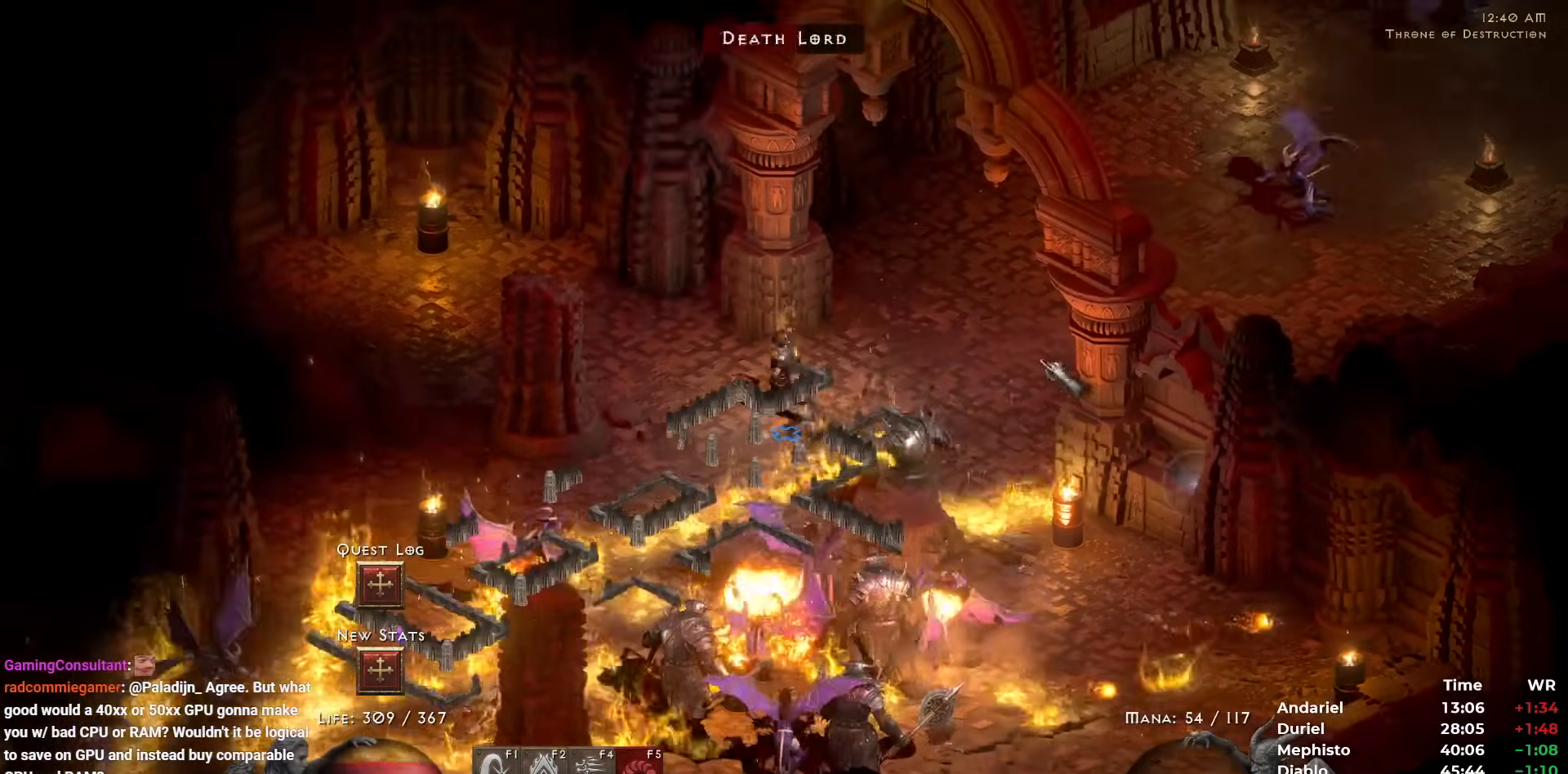
{"keys": [], "mouse": []}
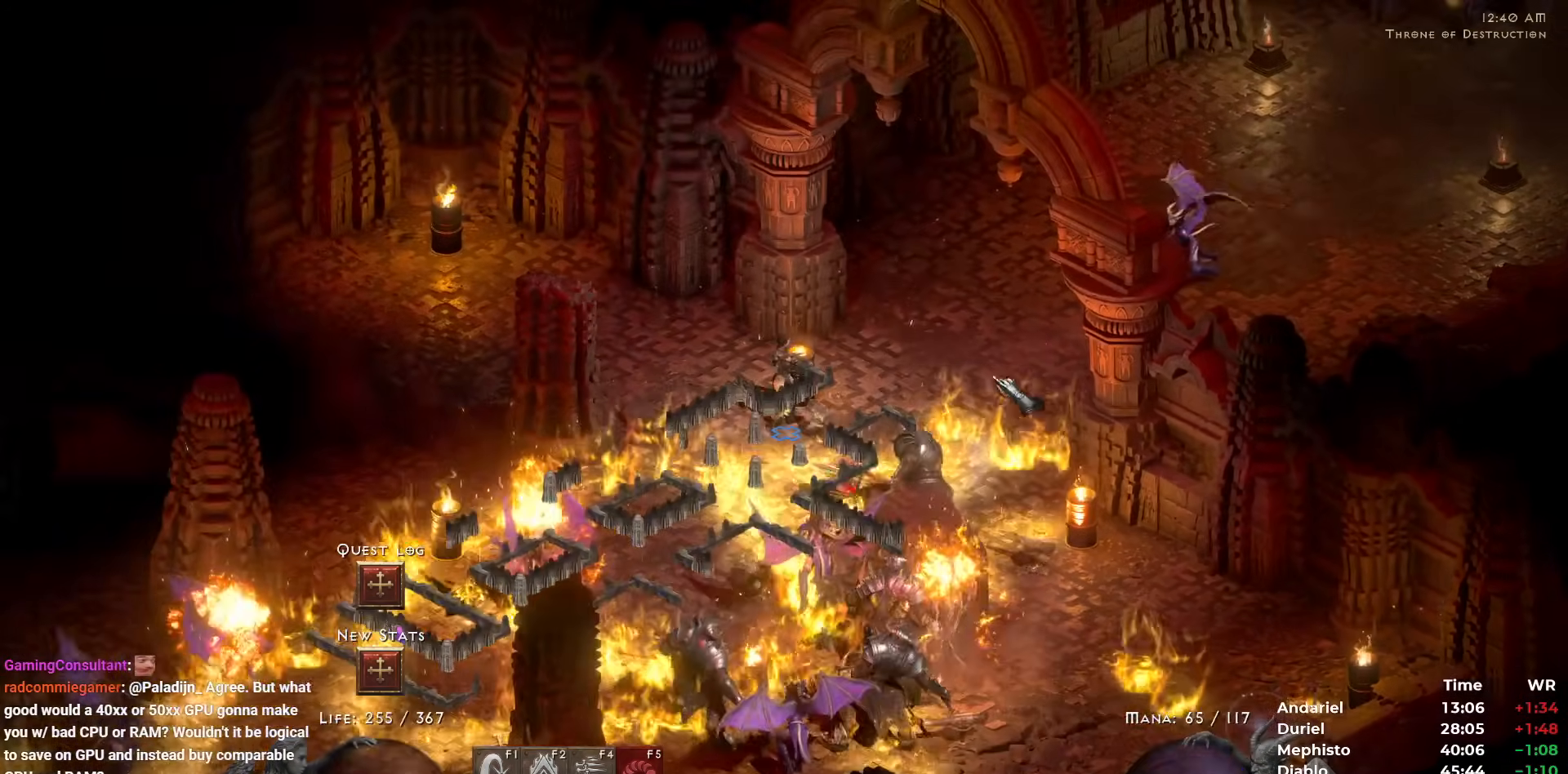
{"keys": [], "mouse": ["left"]}